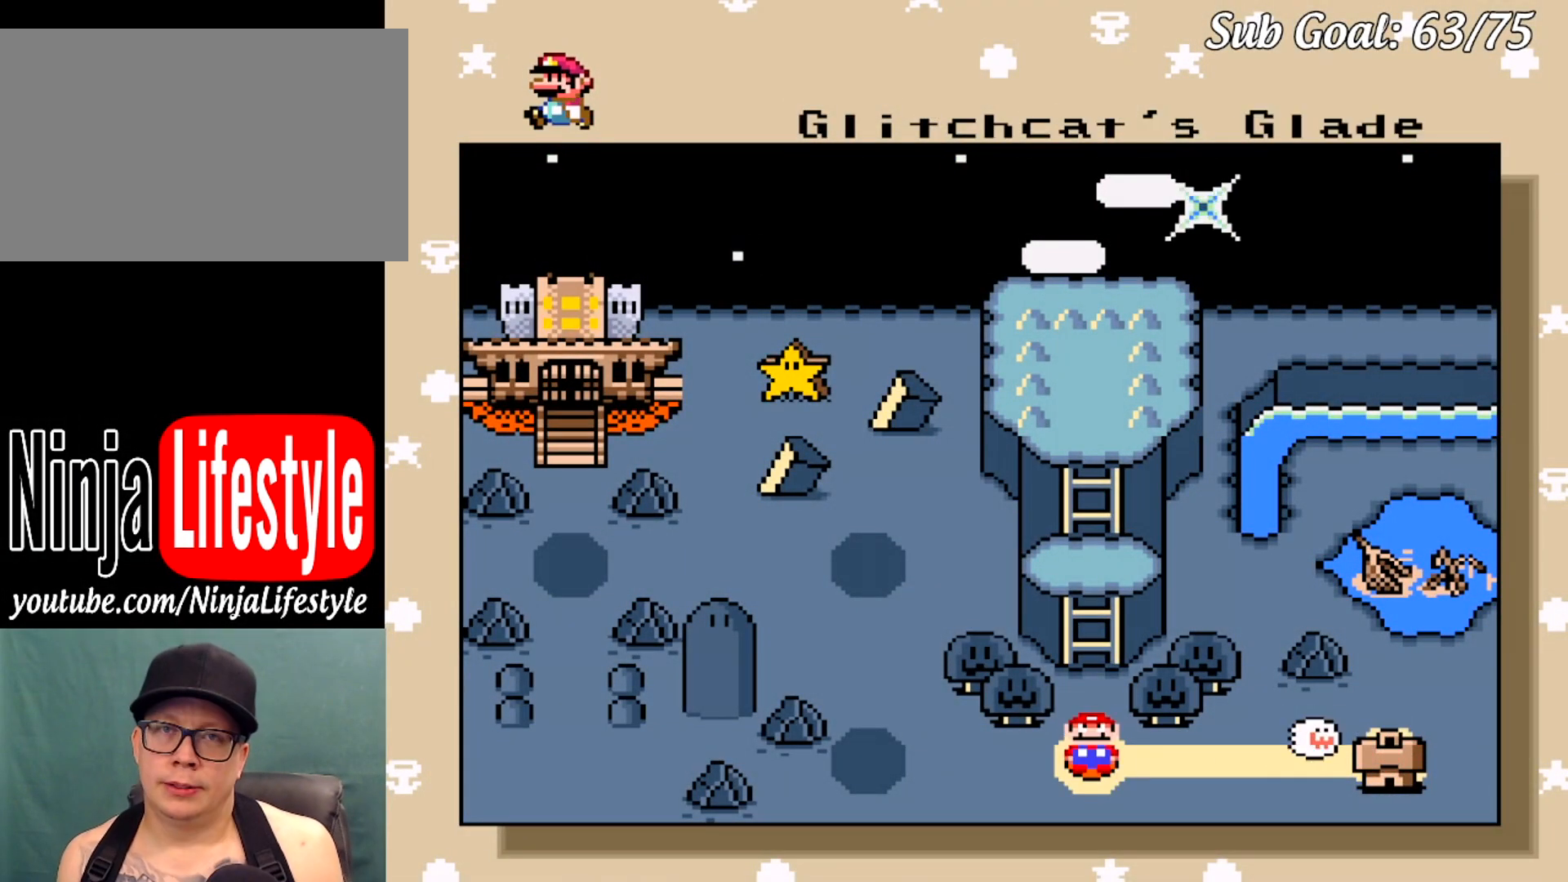
Gameplay with a controller (Nintendo layout); each line is a JSON object with the inputs held at the frame after it. "events" lists button and stick changes between this image and that frame as [ms after this image, input, new state], when the widget could be followed in between. Not read: L3 R3.
{"buttons": [], "events": [[351, "B", "down"], [484, "B", "up"]]}
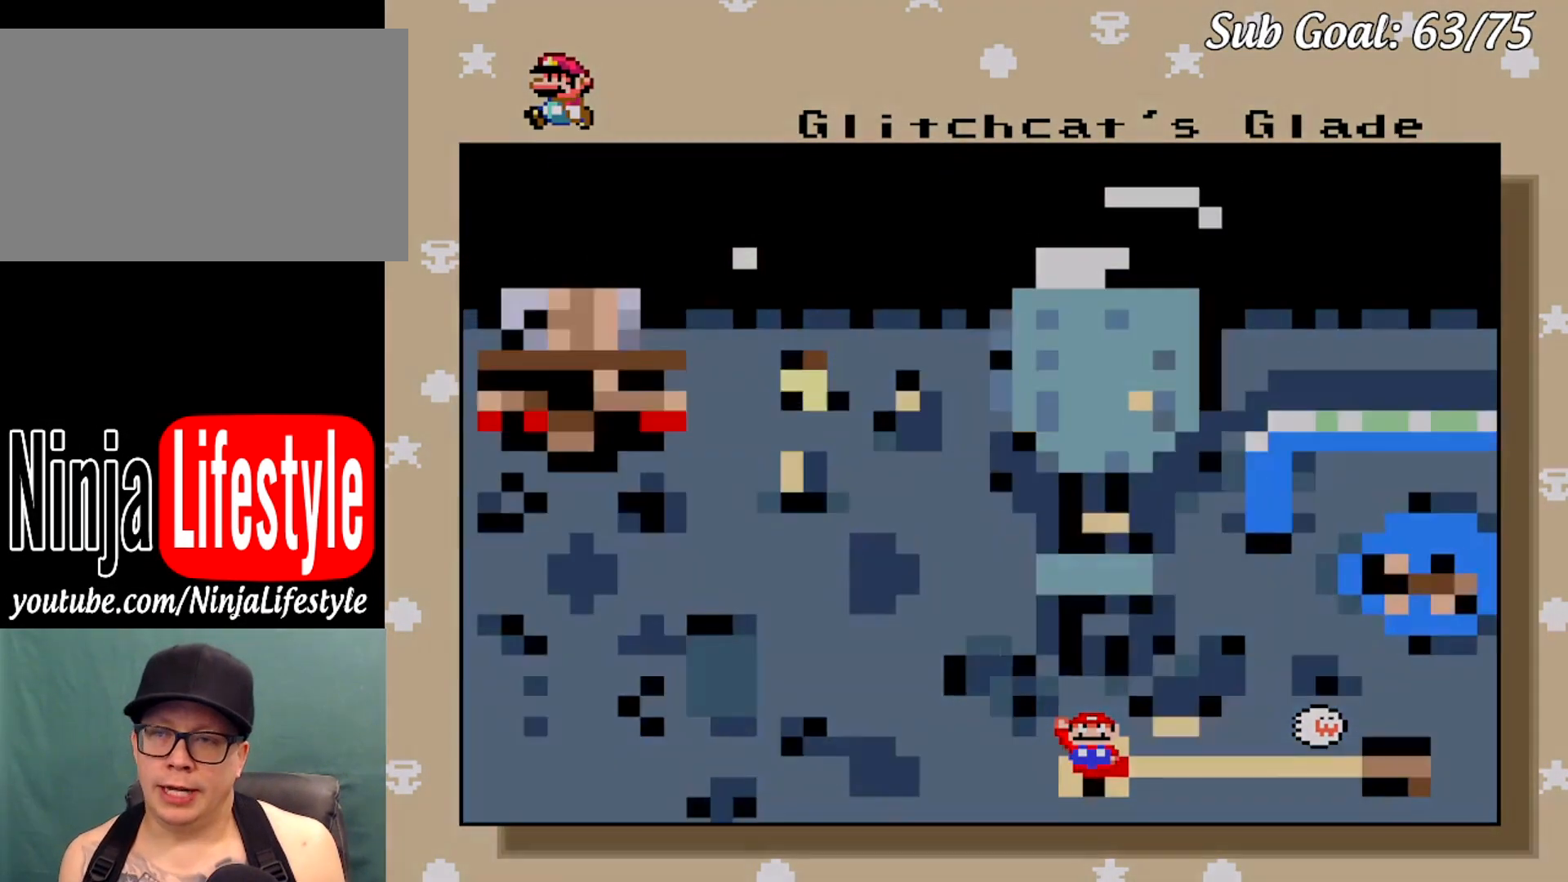
{"buttons": [], "events": []}
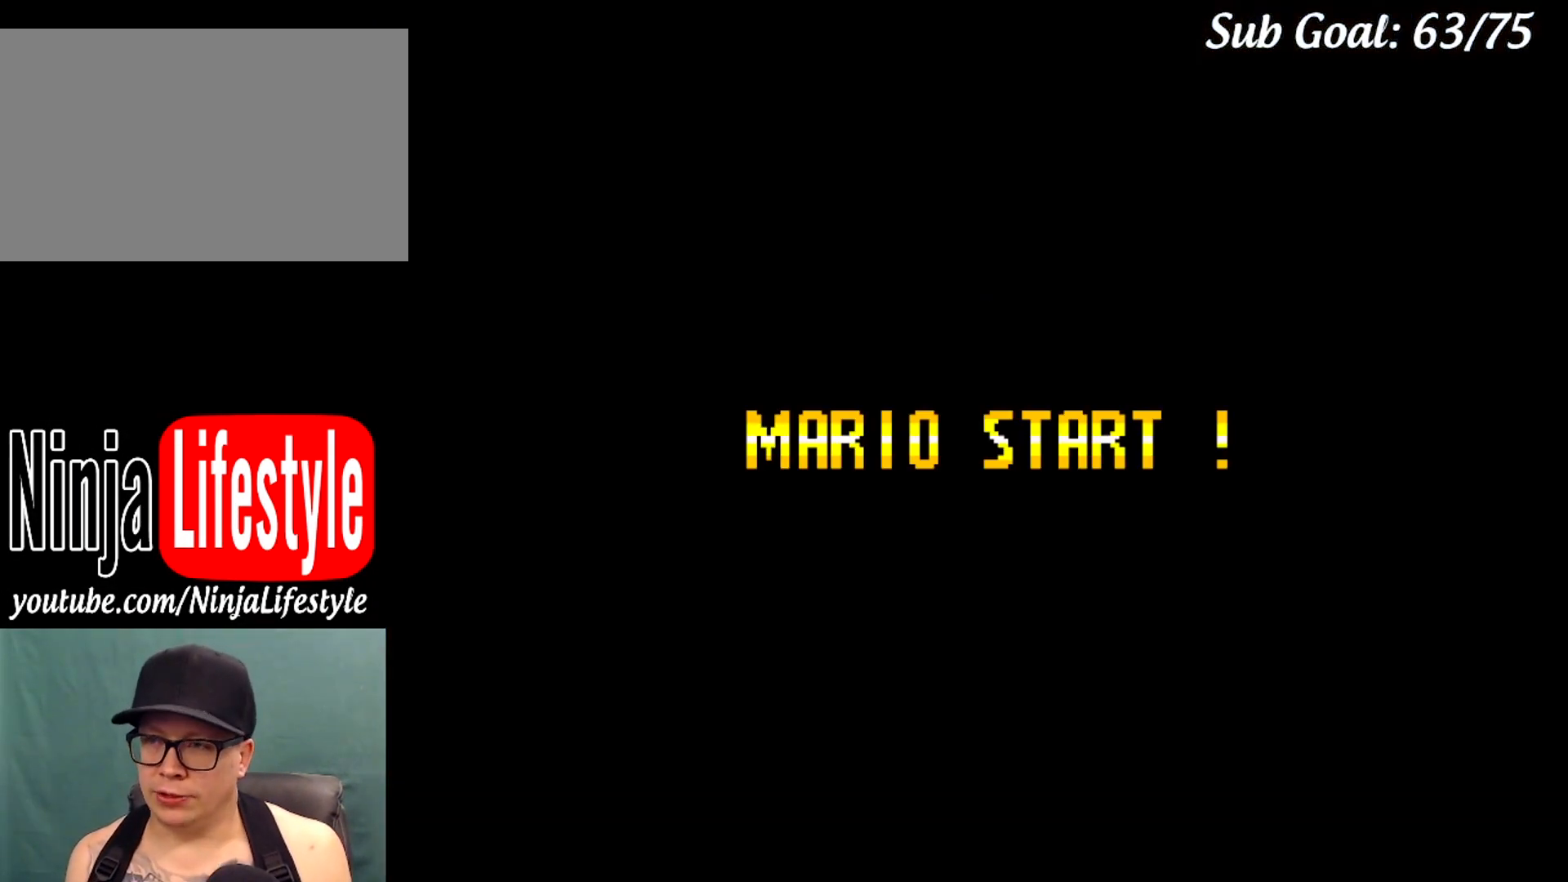
{"buttons": [], "events": []}
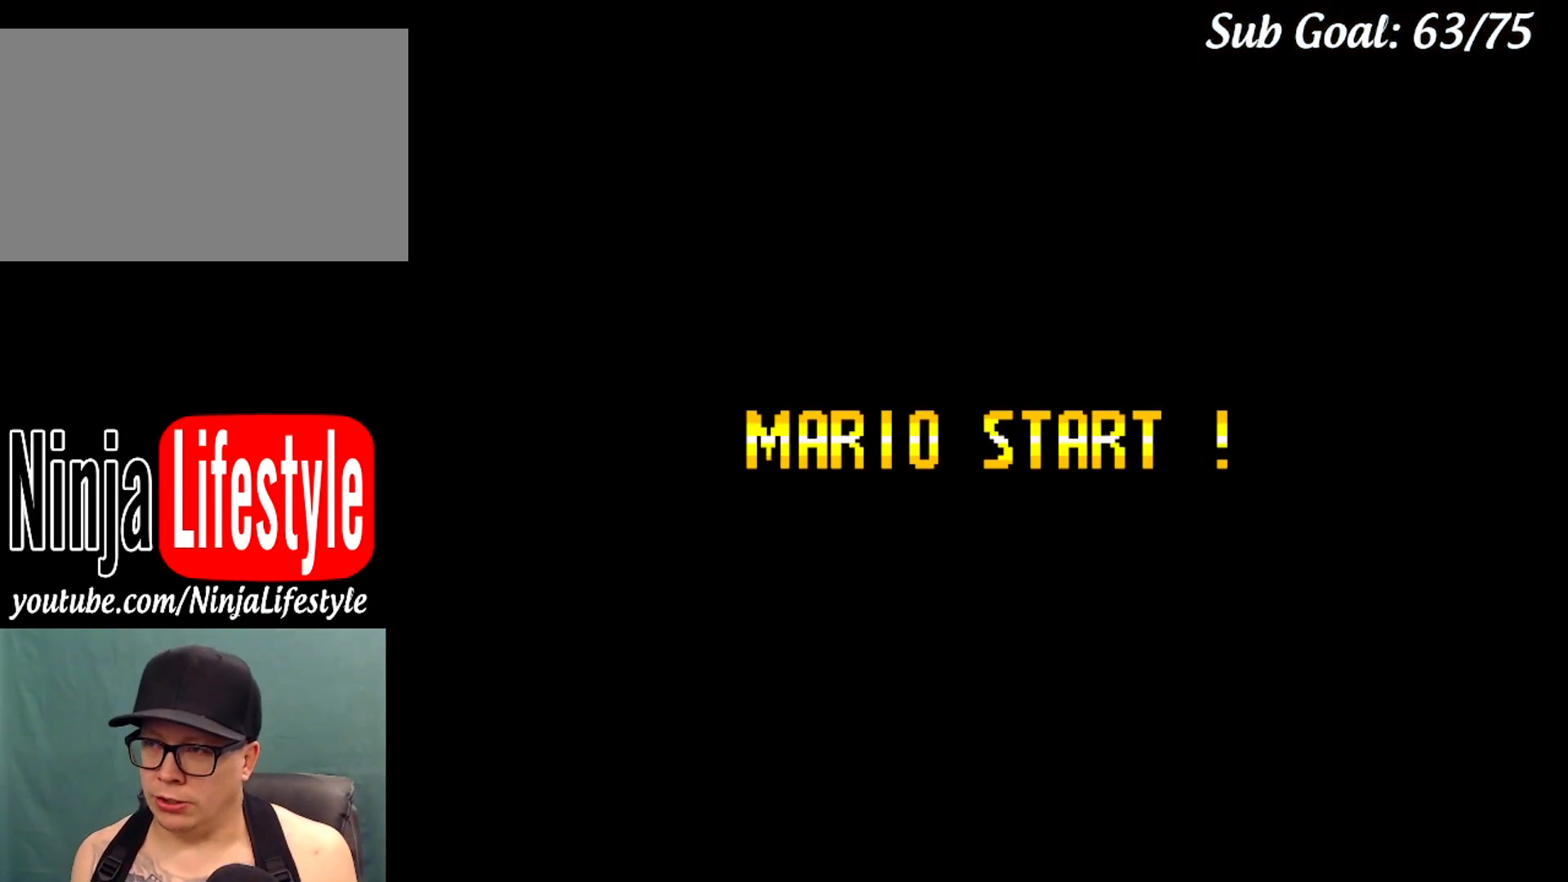
{"buttons": ["B"], "events": [[417, "B", "down"]]}
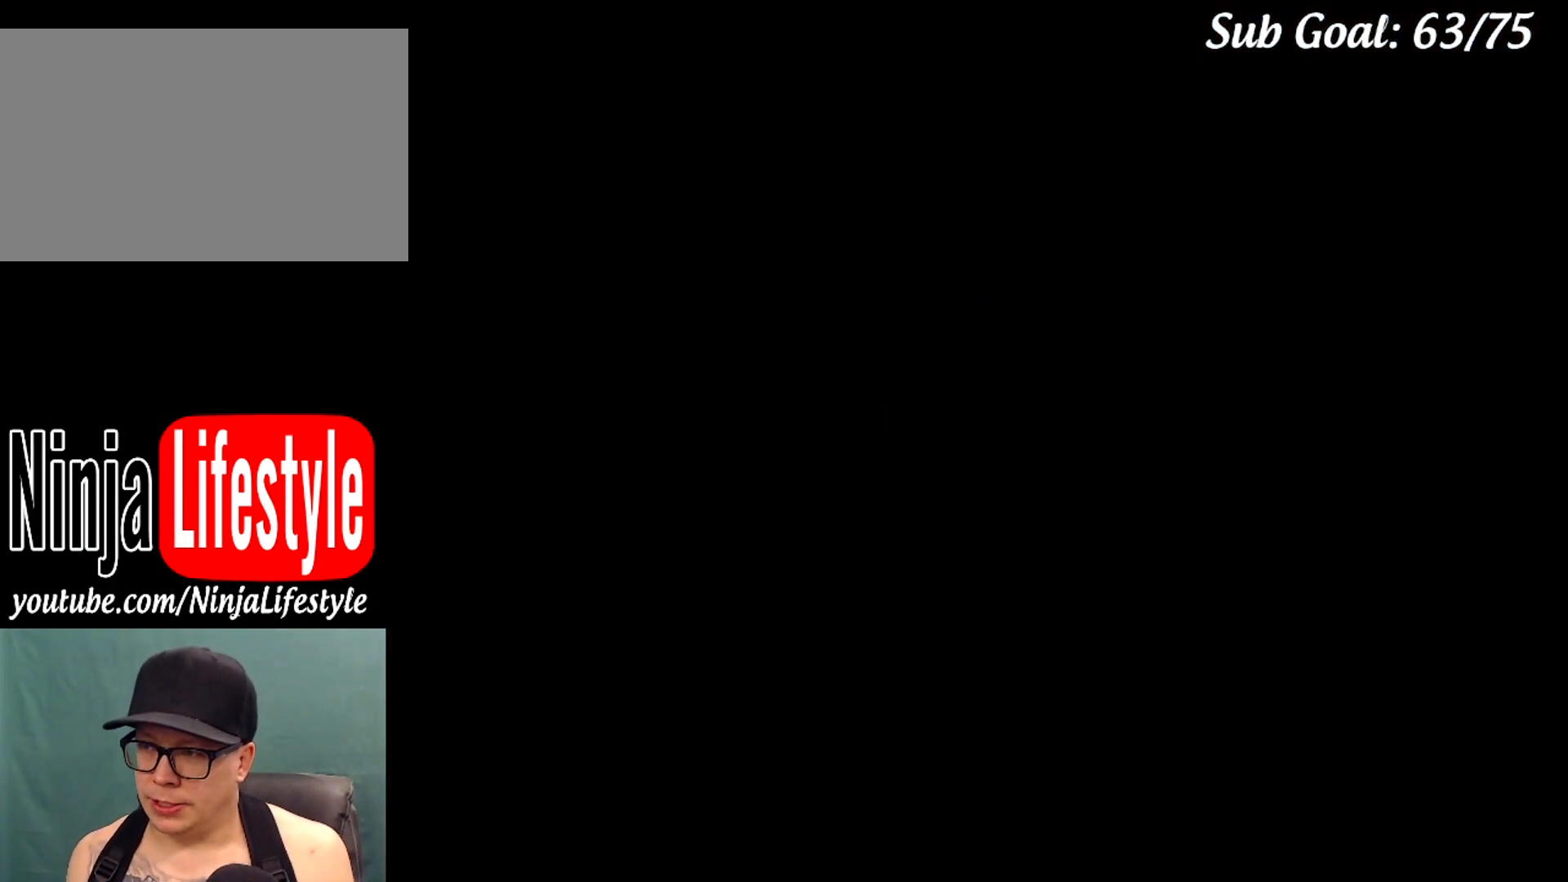
{"buttons": ["B"], "events": []}
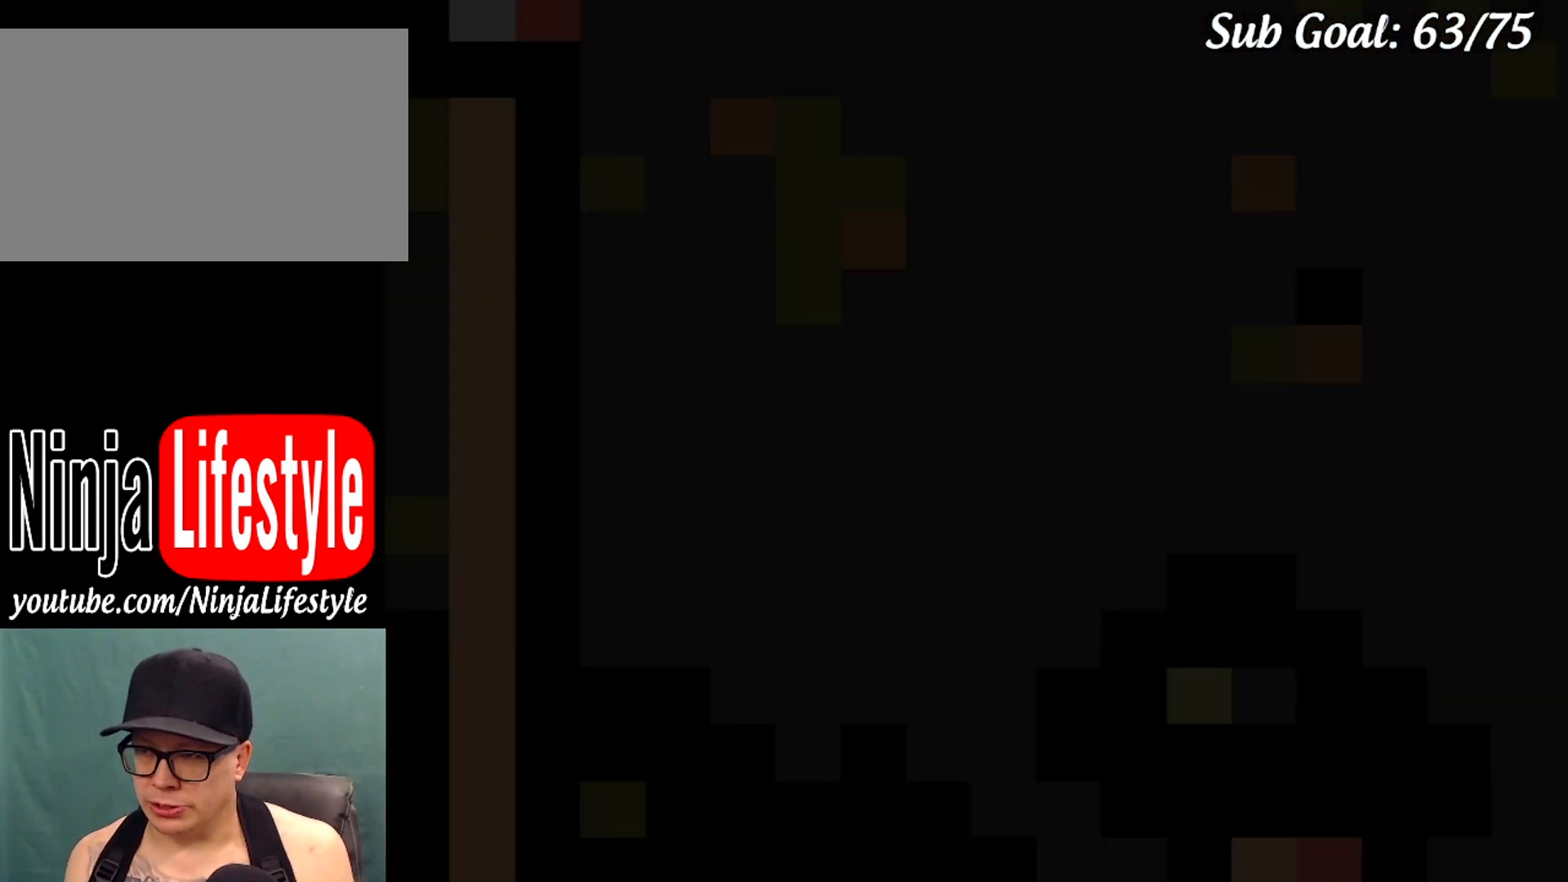
{"buttons": ["B"], "events": []}
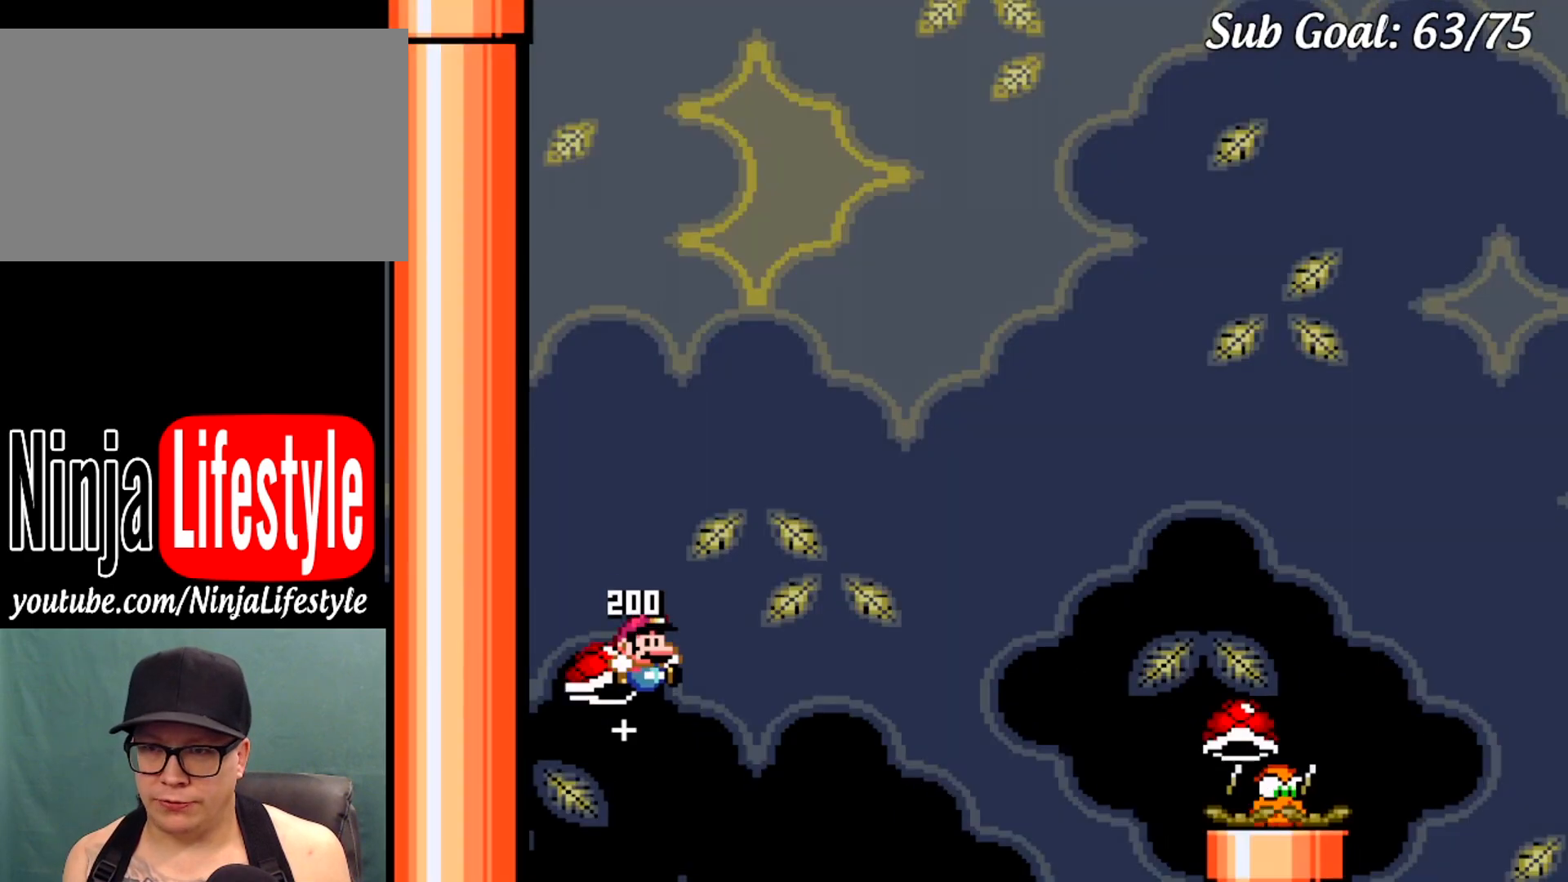
{"buttons": ["B", "Y", "DPAD_RIGHT"], "events": [[150, "DPAD_RIGHT", "down"], [150, "DPAD_UP", "down"], [150, "Y", "down"], [284, "DPAD_UP", "up"]]}
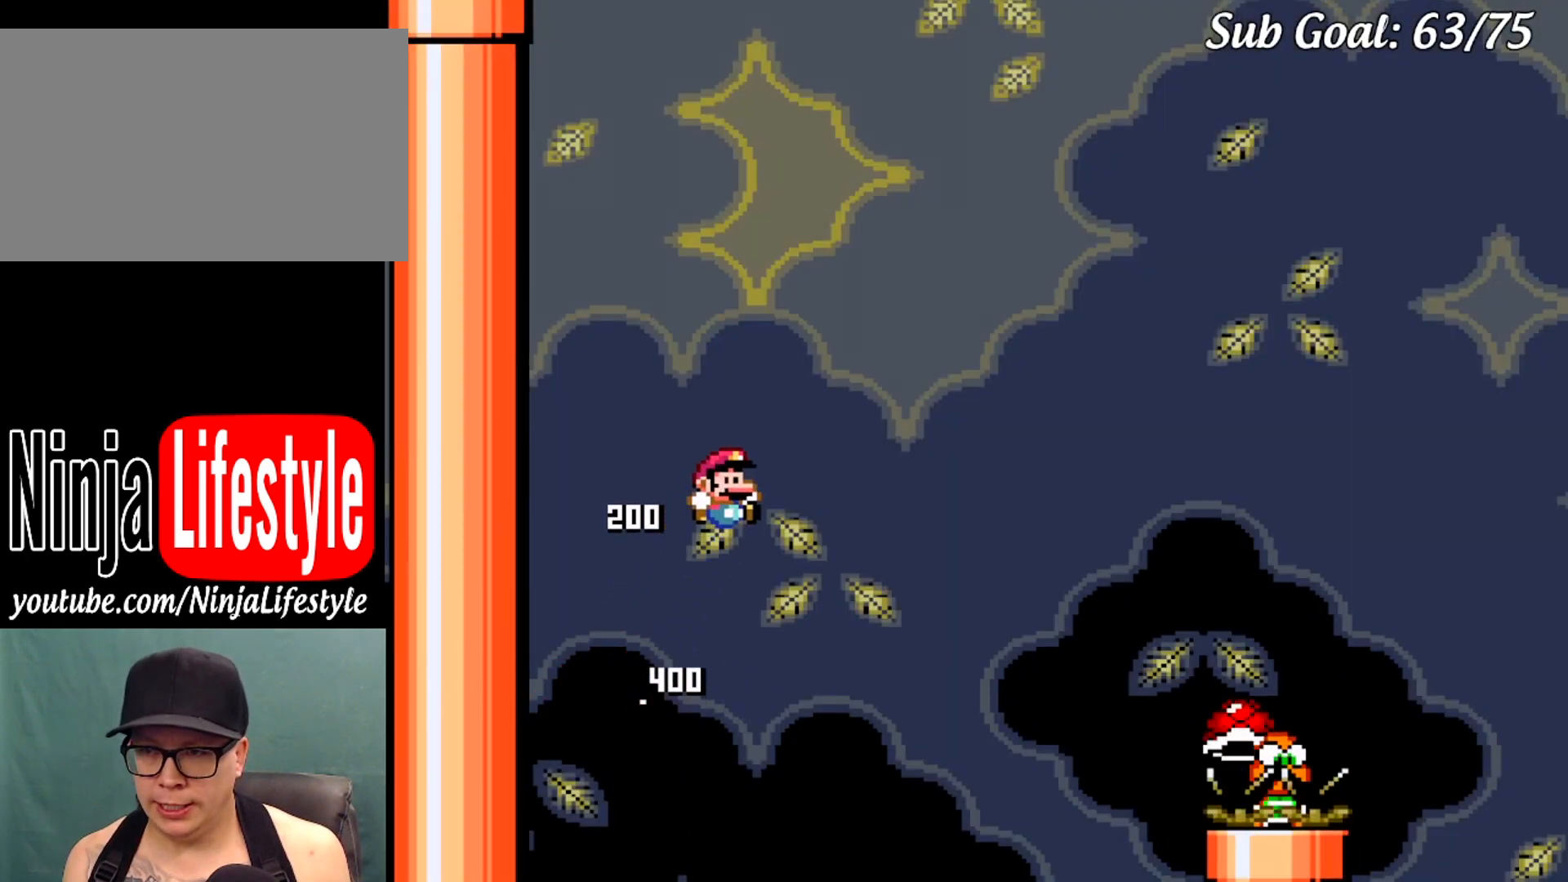
{"buttons": ["B", "Y", "DPAD_RIGHT"], "events": []}
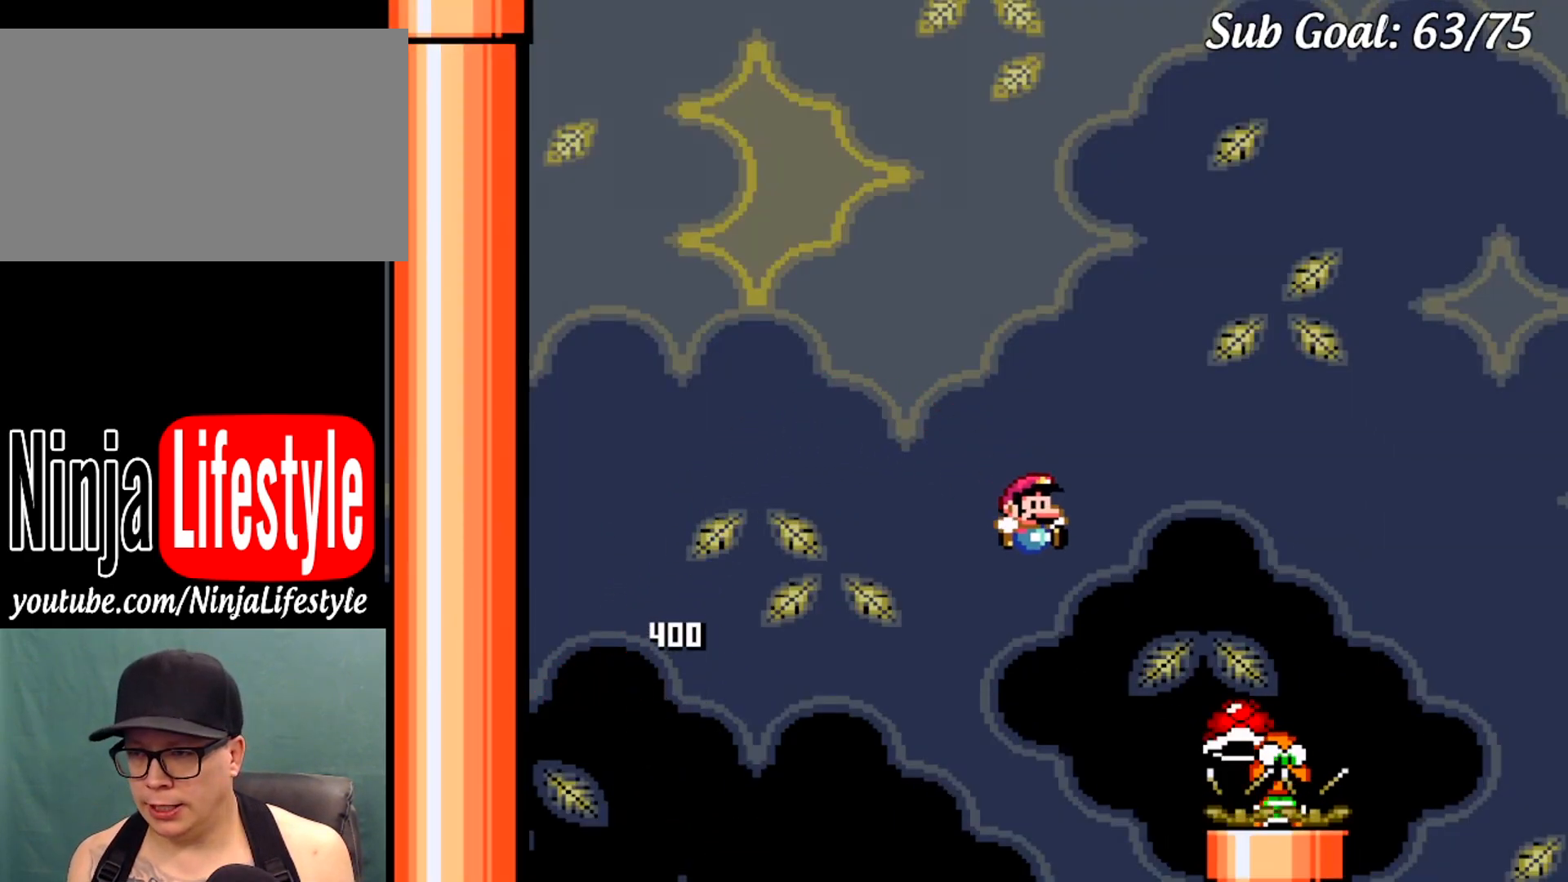
{"buttons": [], "events": [[434, "DPAD_RIGHT", "up"], [451, "B", "up"], [451, "Y", "up"]]}
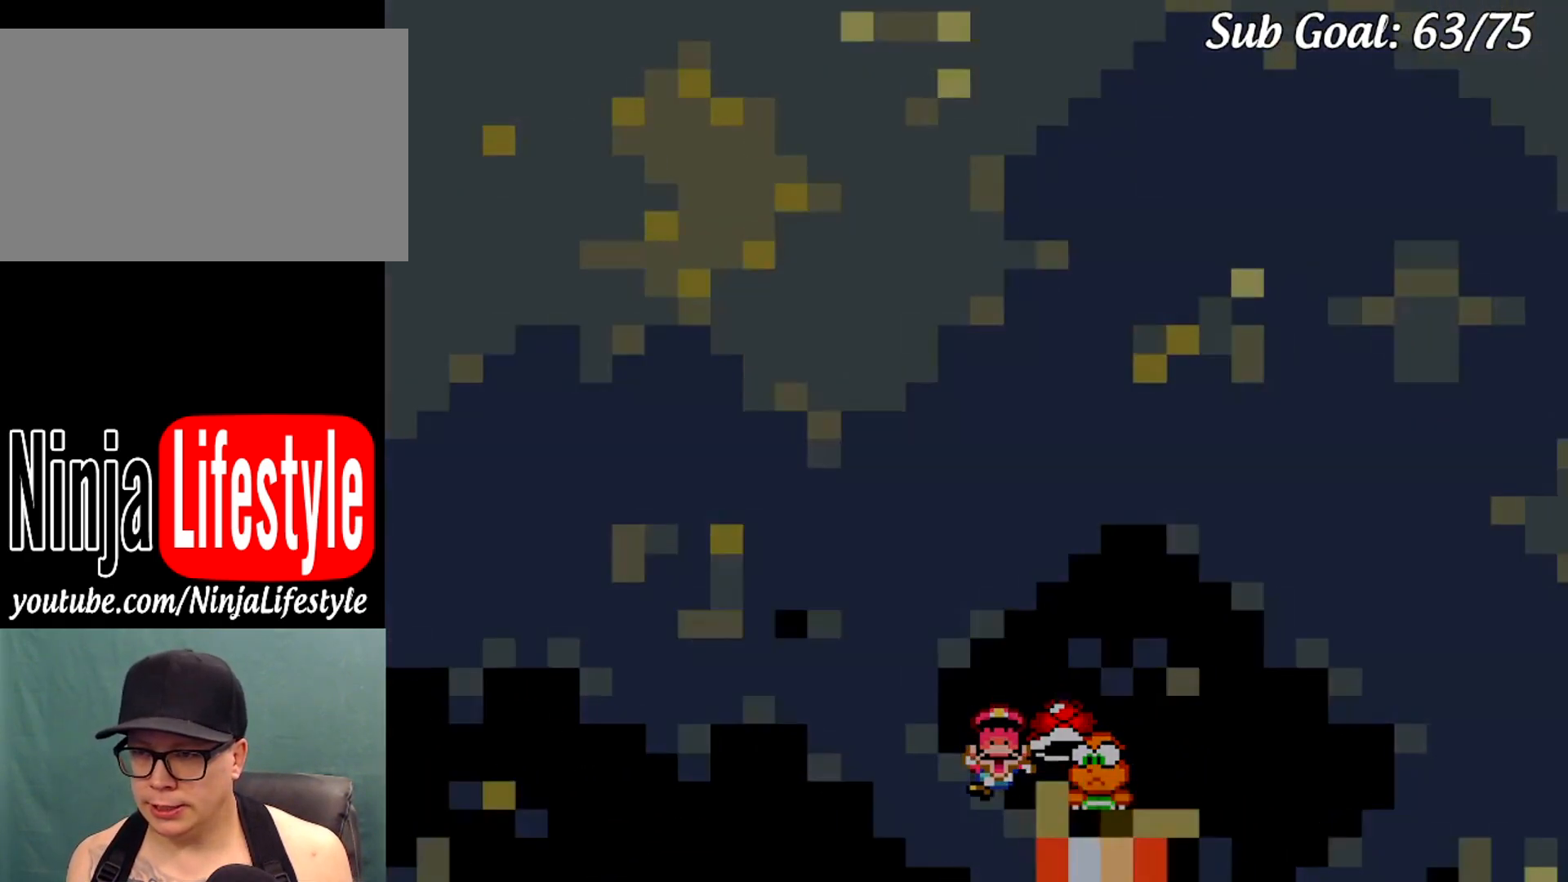
{"buttons": ["B"], "events": [[33, "B", "down"], [167, "B", "up"], [283, "B", "down"]]}
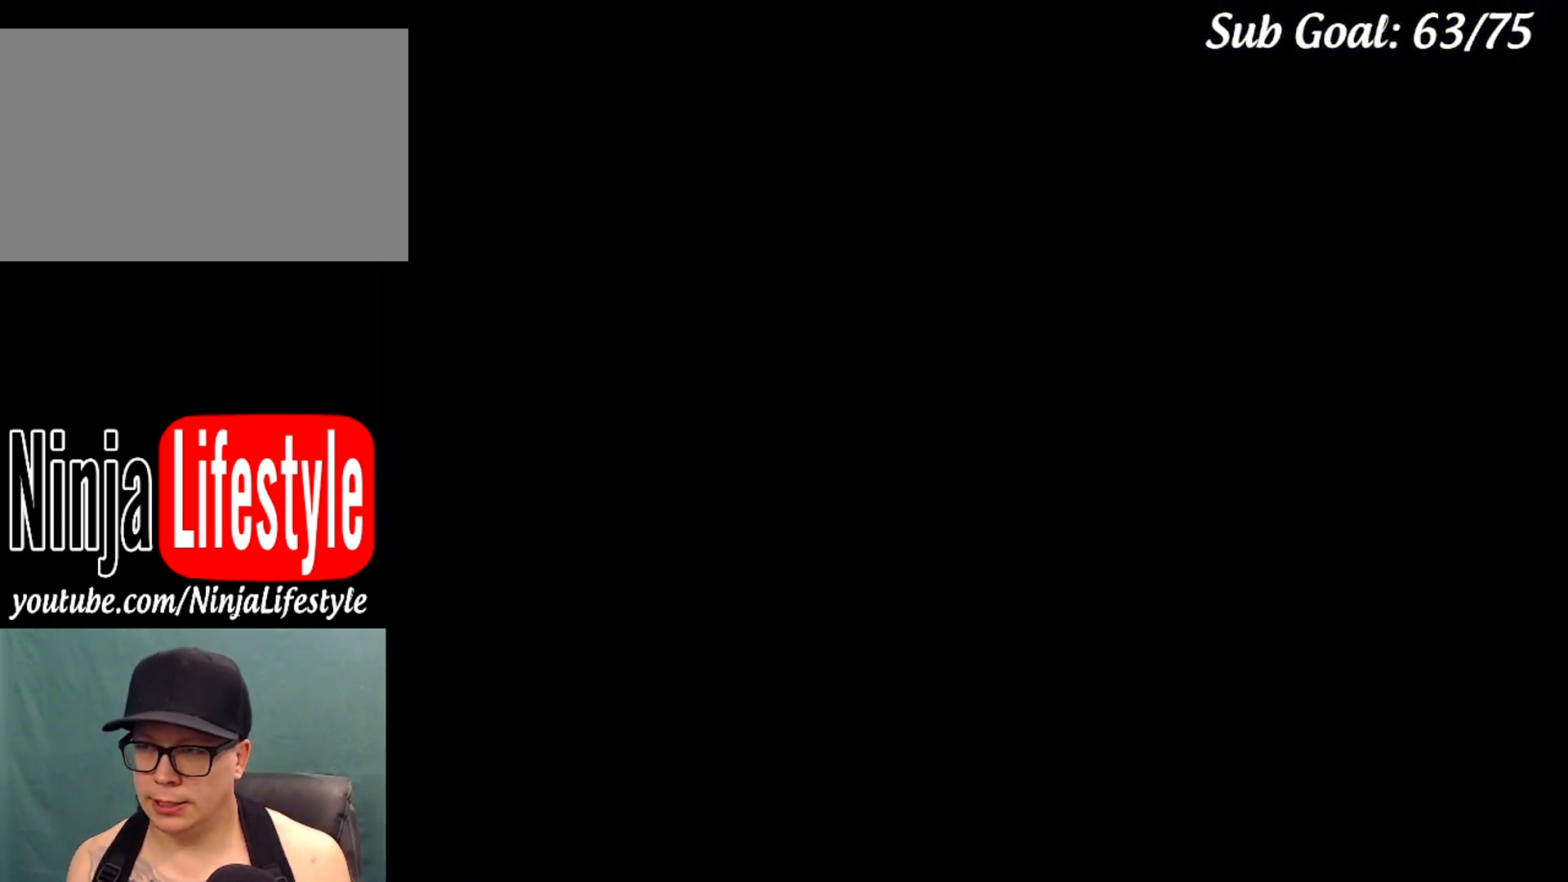
{"buttons": ["B"], "events": []}
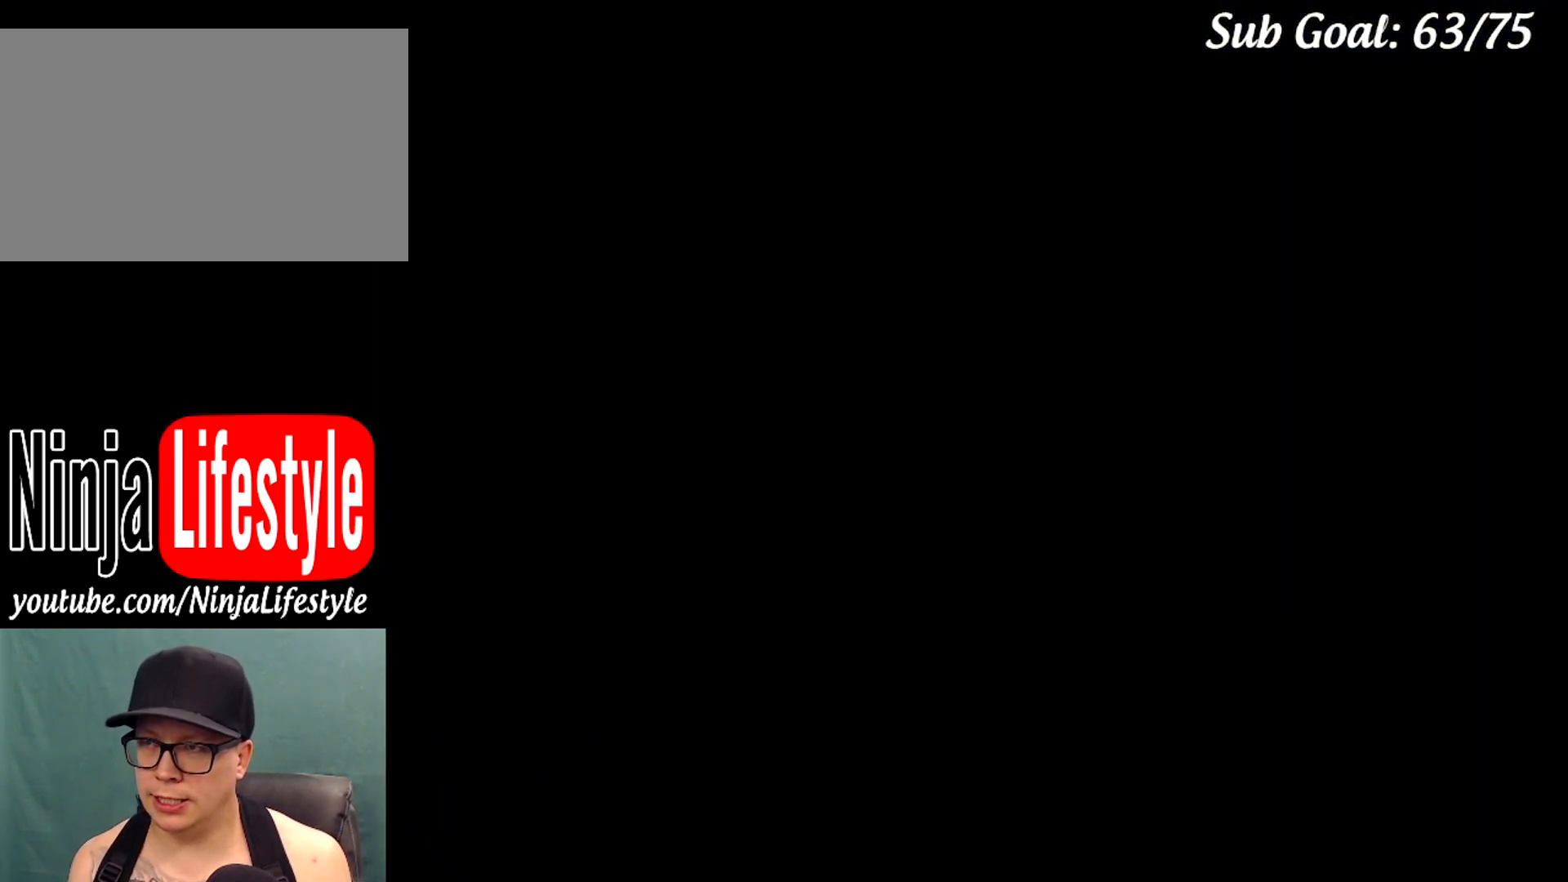
{"buttons": ["B"], "events": []}
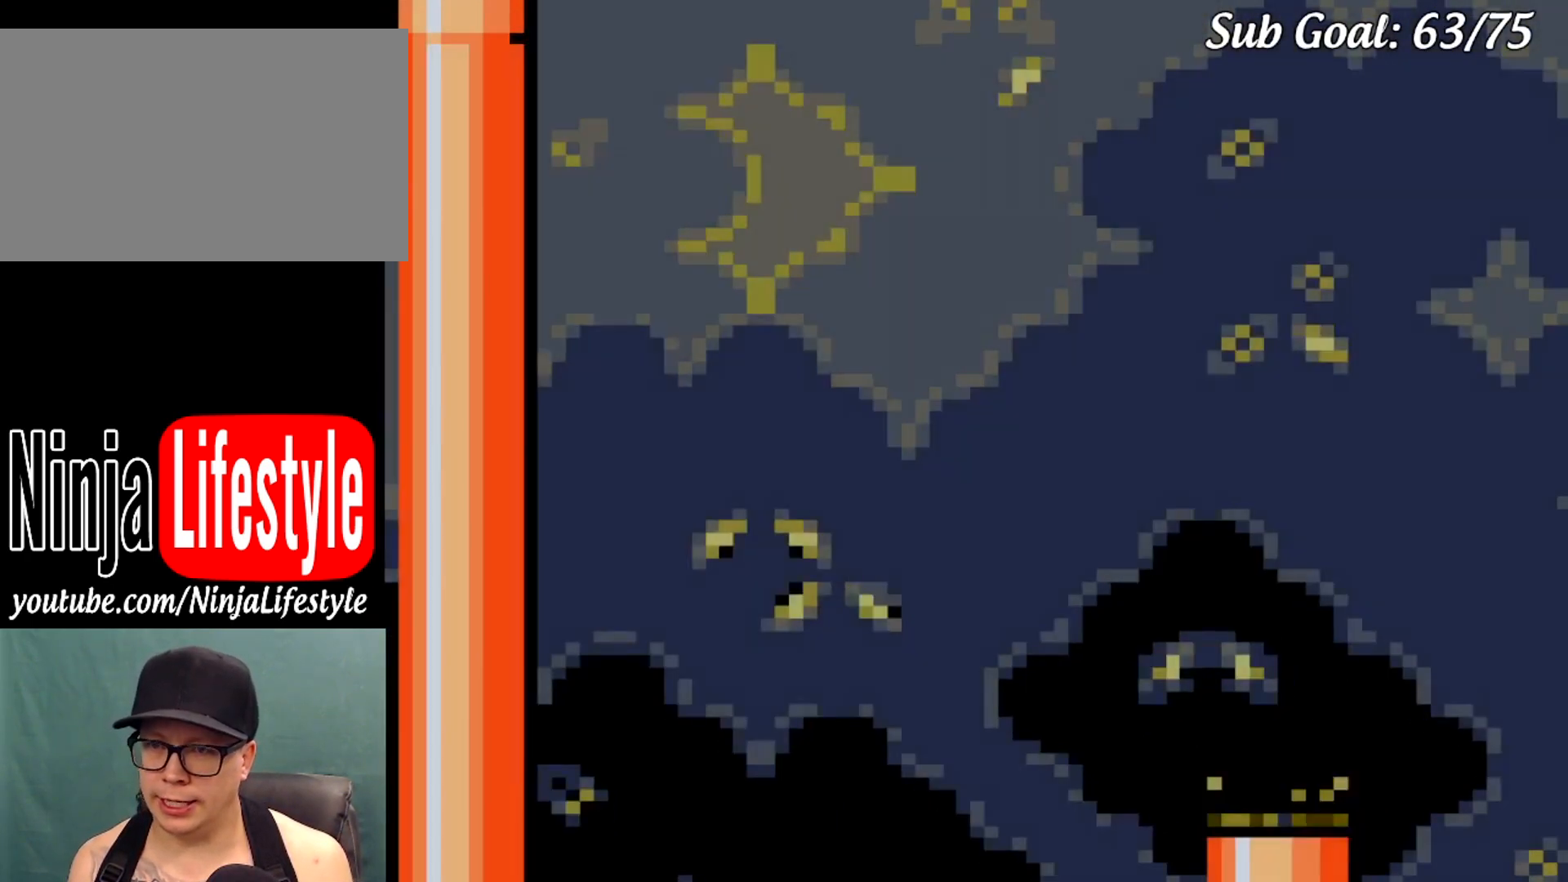
{"buttons": ["B", "Y", "DPAD_RIGHT"], "events": [[100, "DPAD_RIGHT", "down"], [217, "Y", "down"]]}
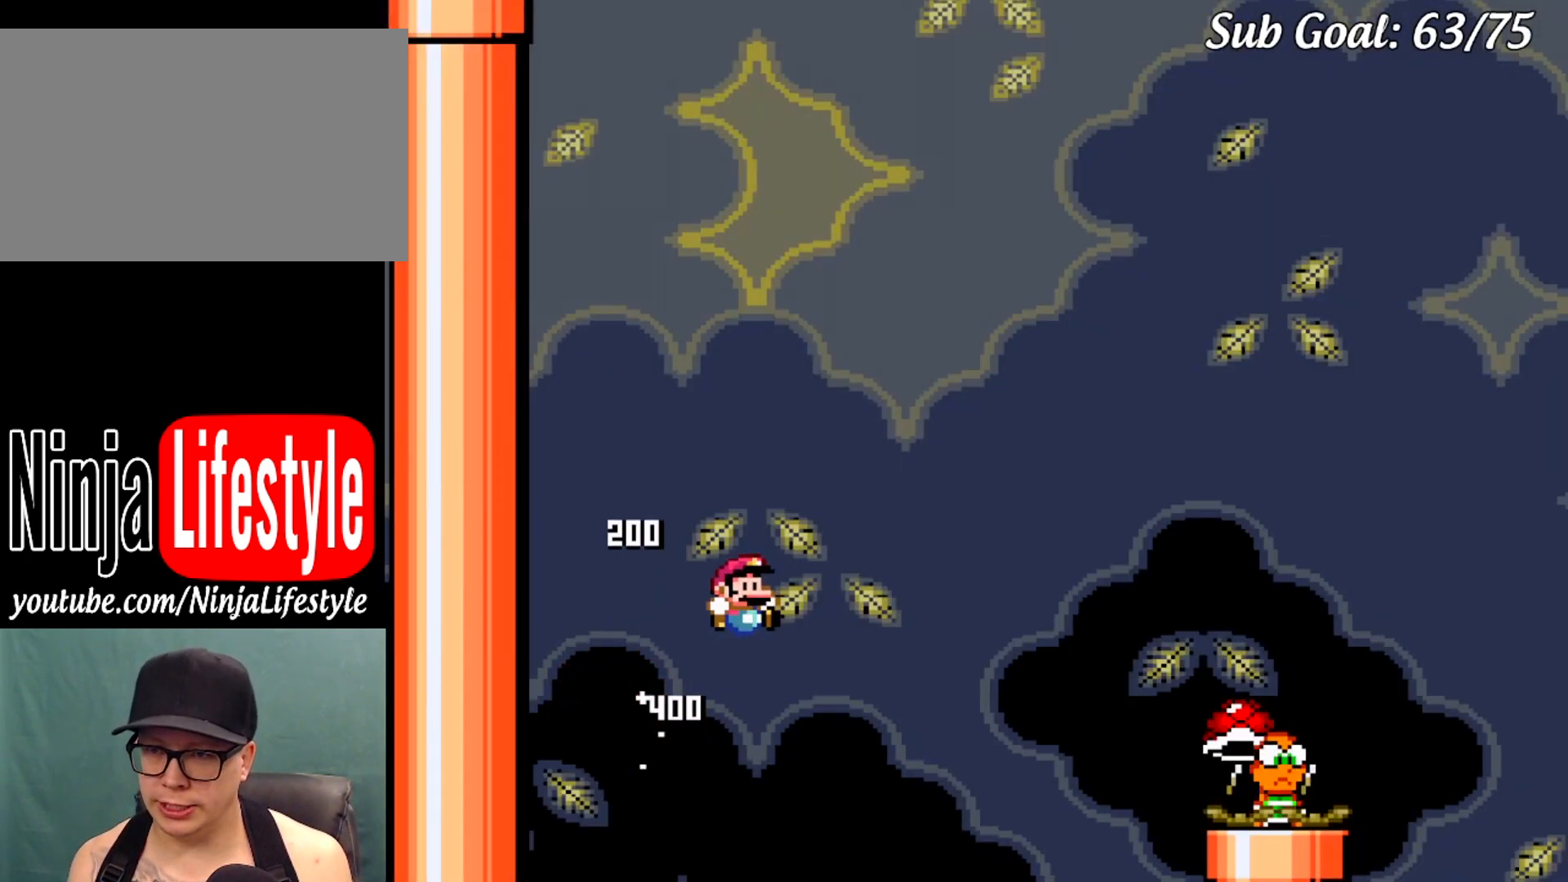
{"buttons": ["B", "DPAD_RIGHT"], "events": [[417, "Y", "up"]]}
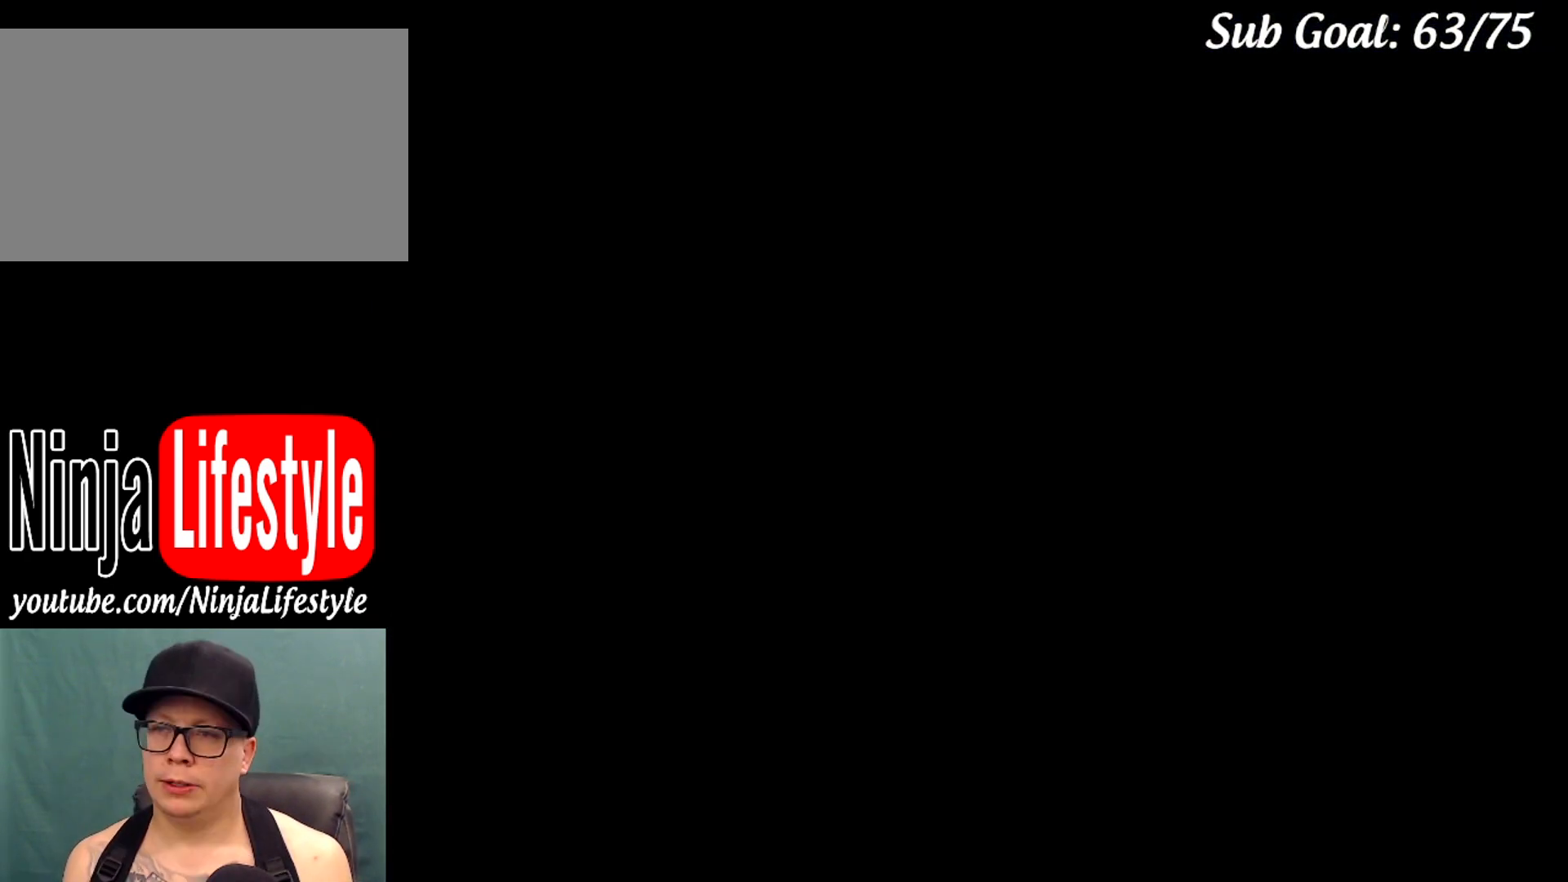
{"buttons": ["B", "DPAD_RIGHT"], "events": []}
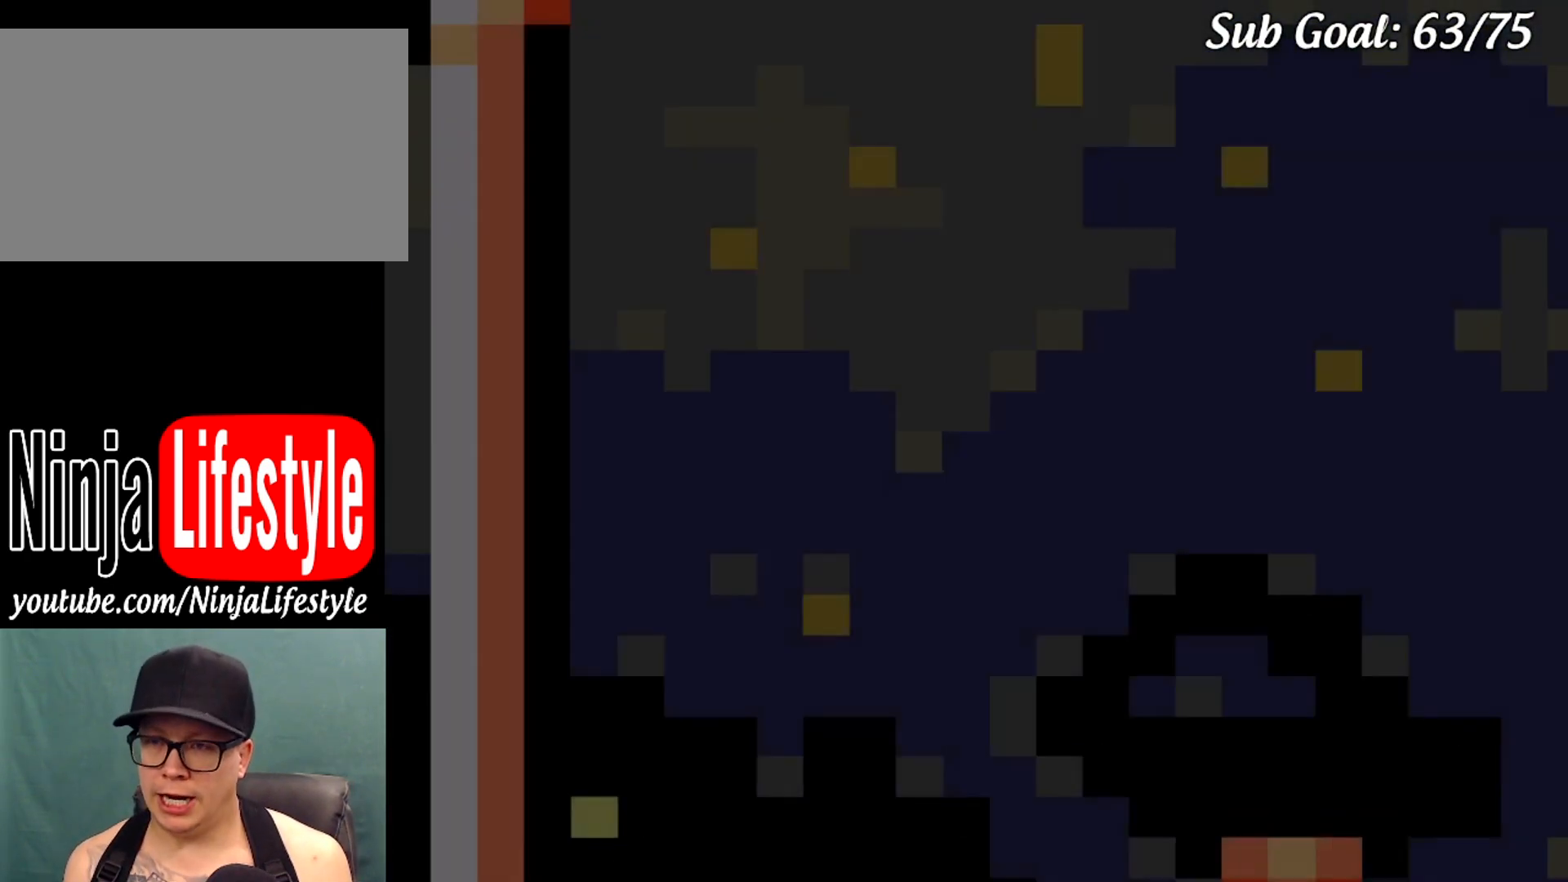
{"buttons": ["B", "Y", "DPAD_RIGHT"], "events": [[500, "Y", "down"]]}
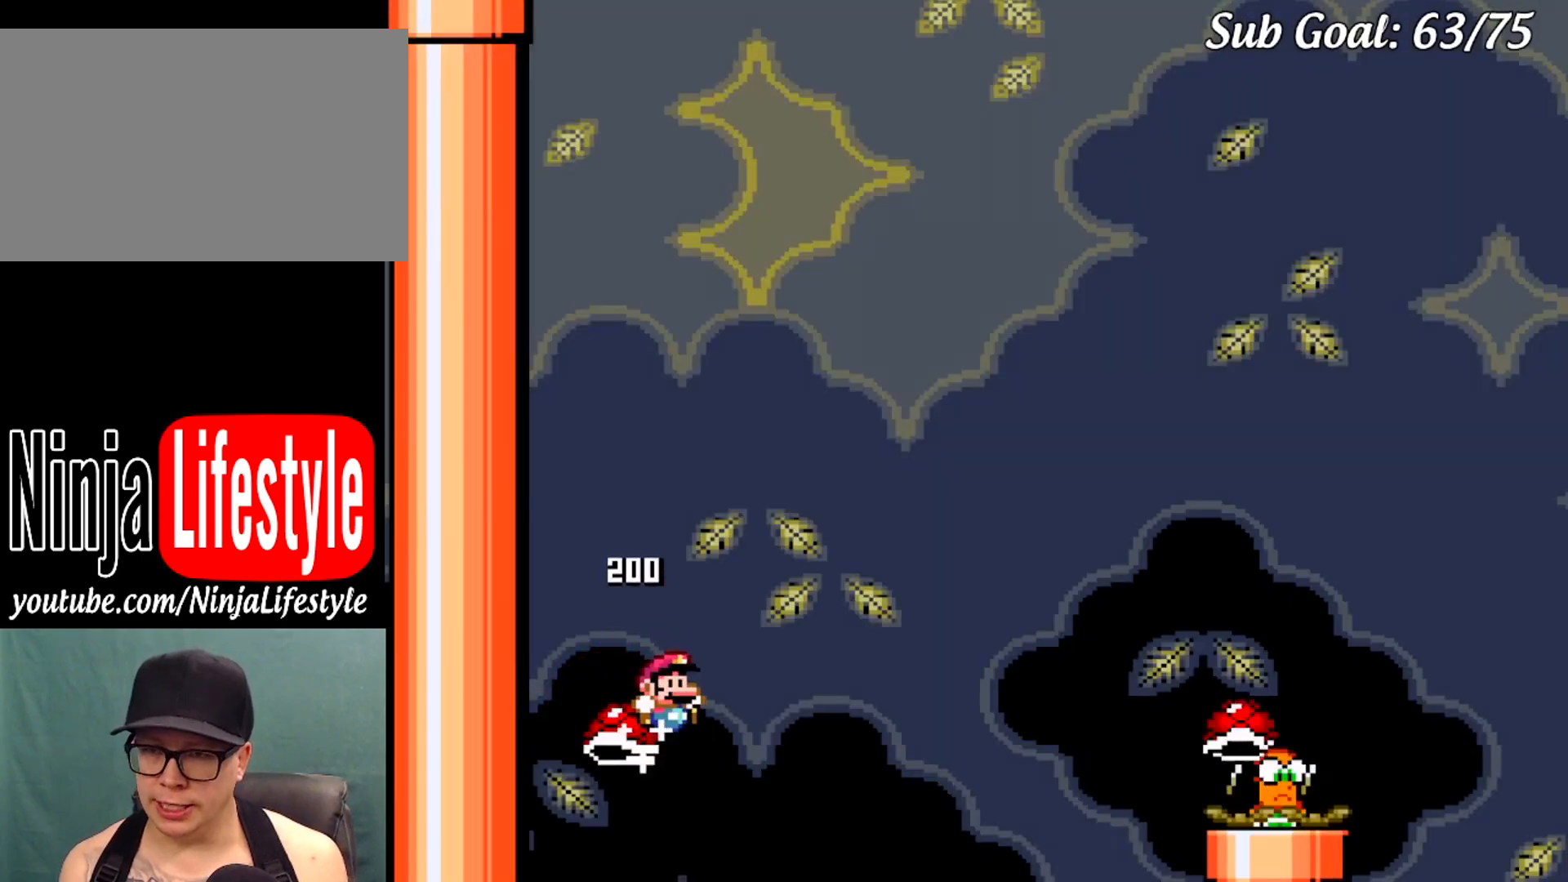
{"buttons": ["B", "Y", "DPAD_RIGHT"], "events": []}
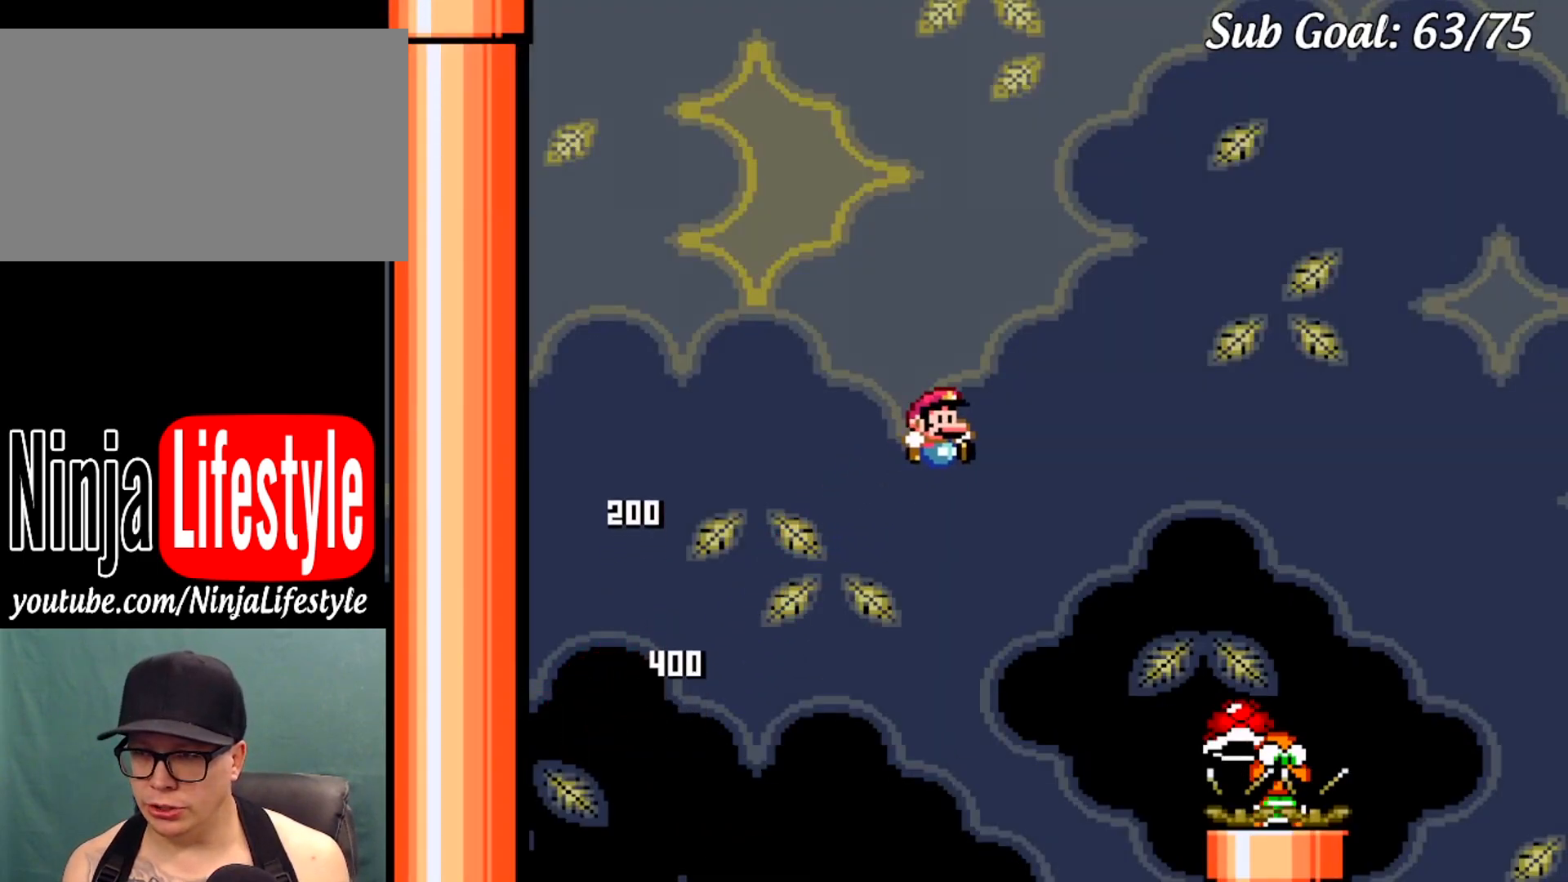
{"buttons": ["B", "Y", "DPAD_RIGHT"], "events": []}
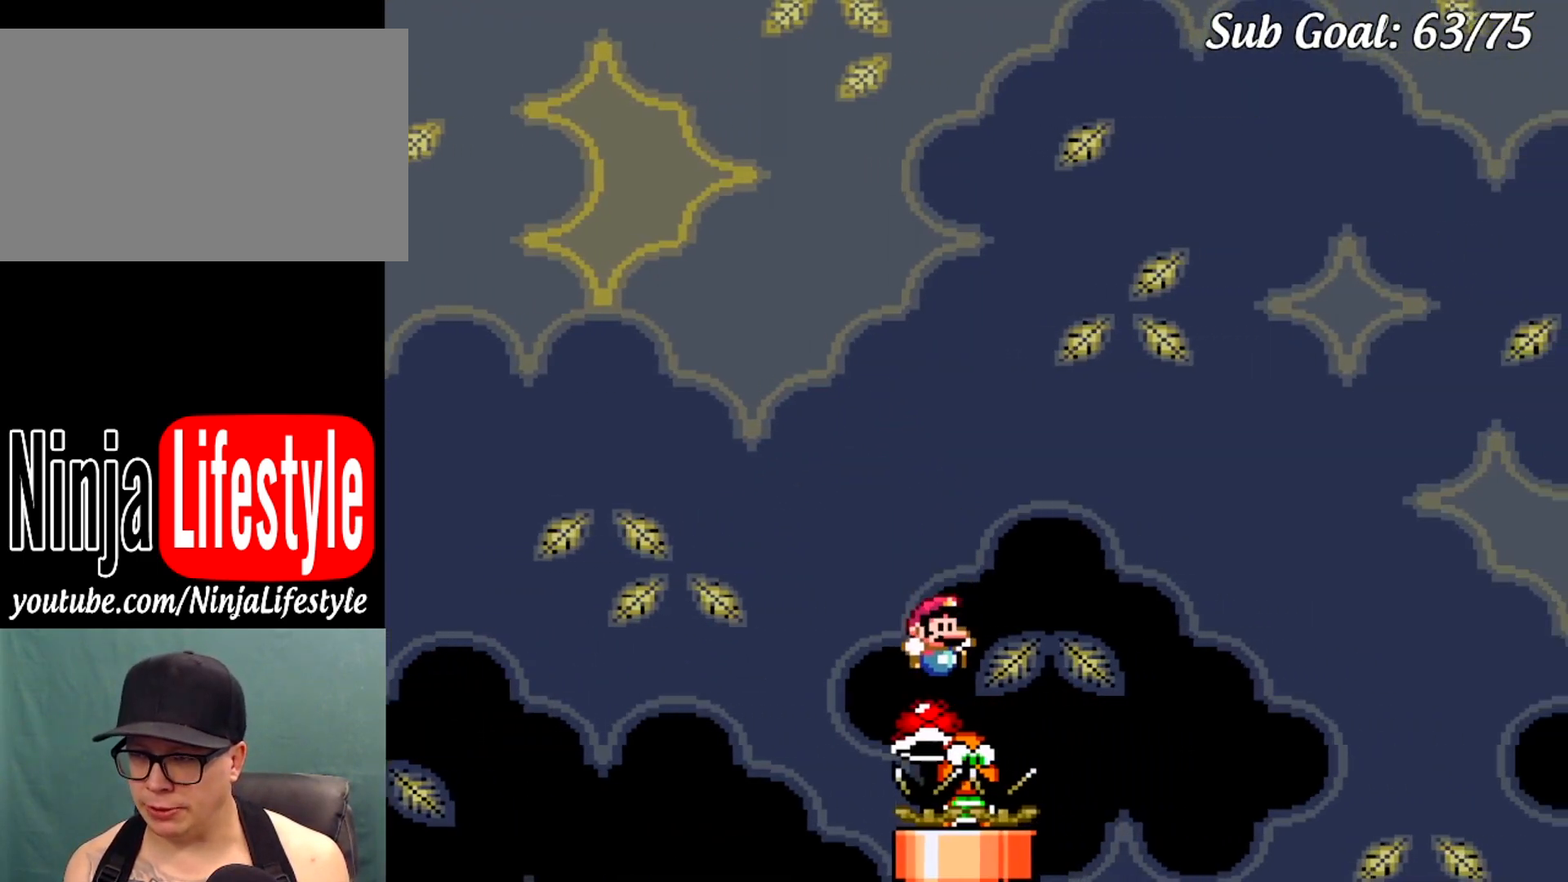
{"buttons": ["B", "Y", "DPAD_RIGHT"], "events": []}
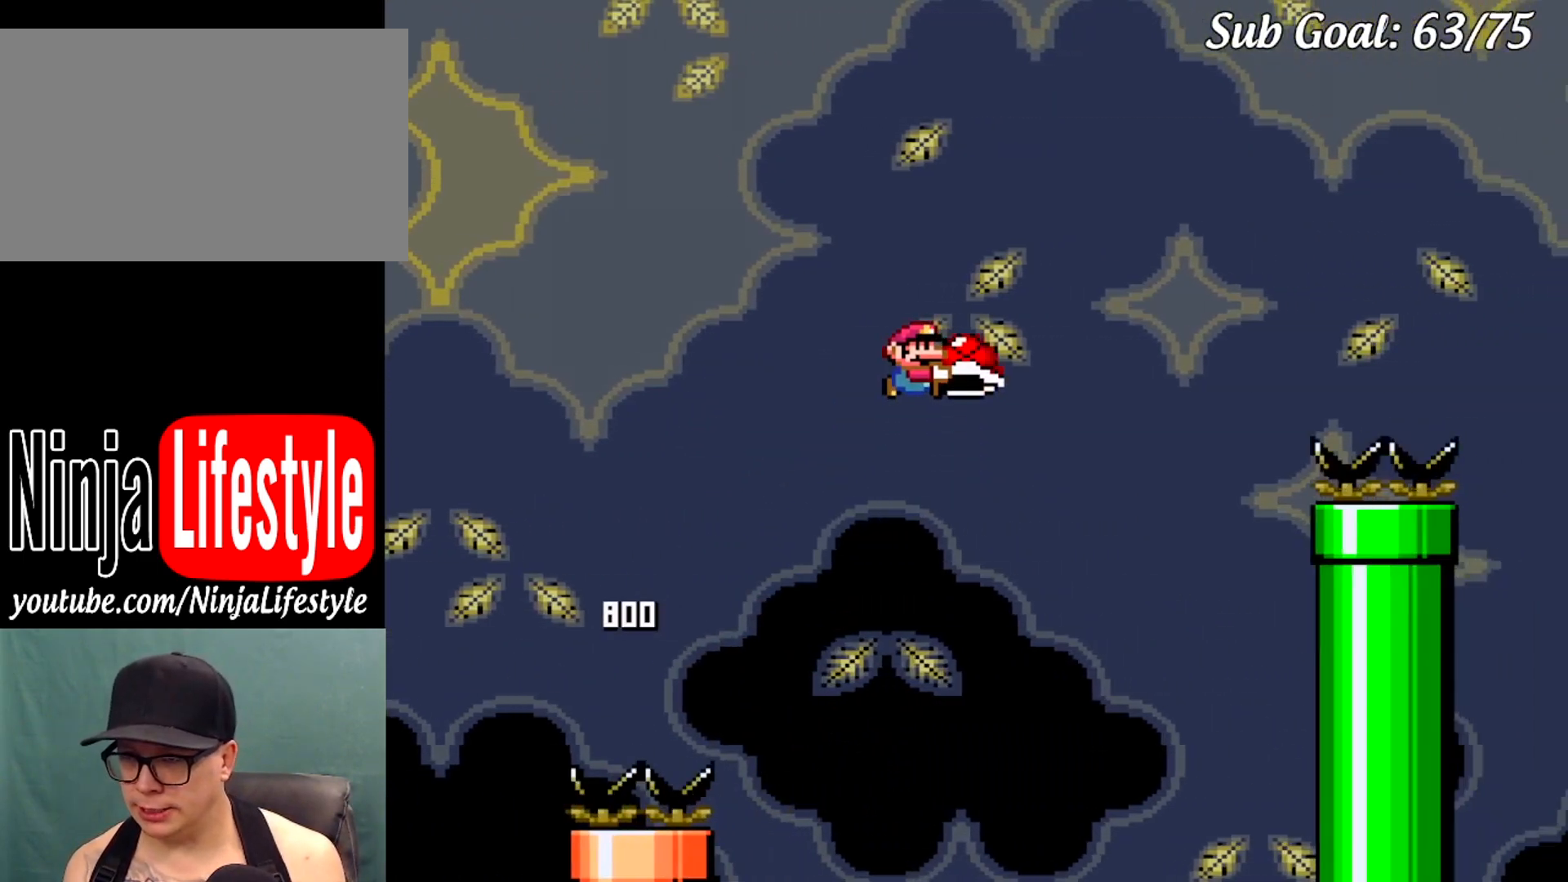
{"buttons": ["B", "Y", "DPAD_RIGHT"], "events": [[34, "Y", "up"], [134, "Y", "down"]]}
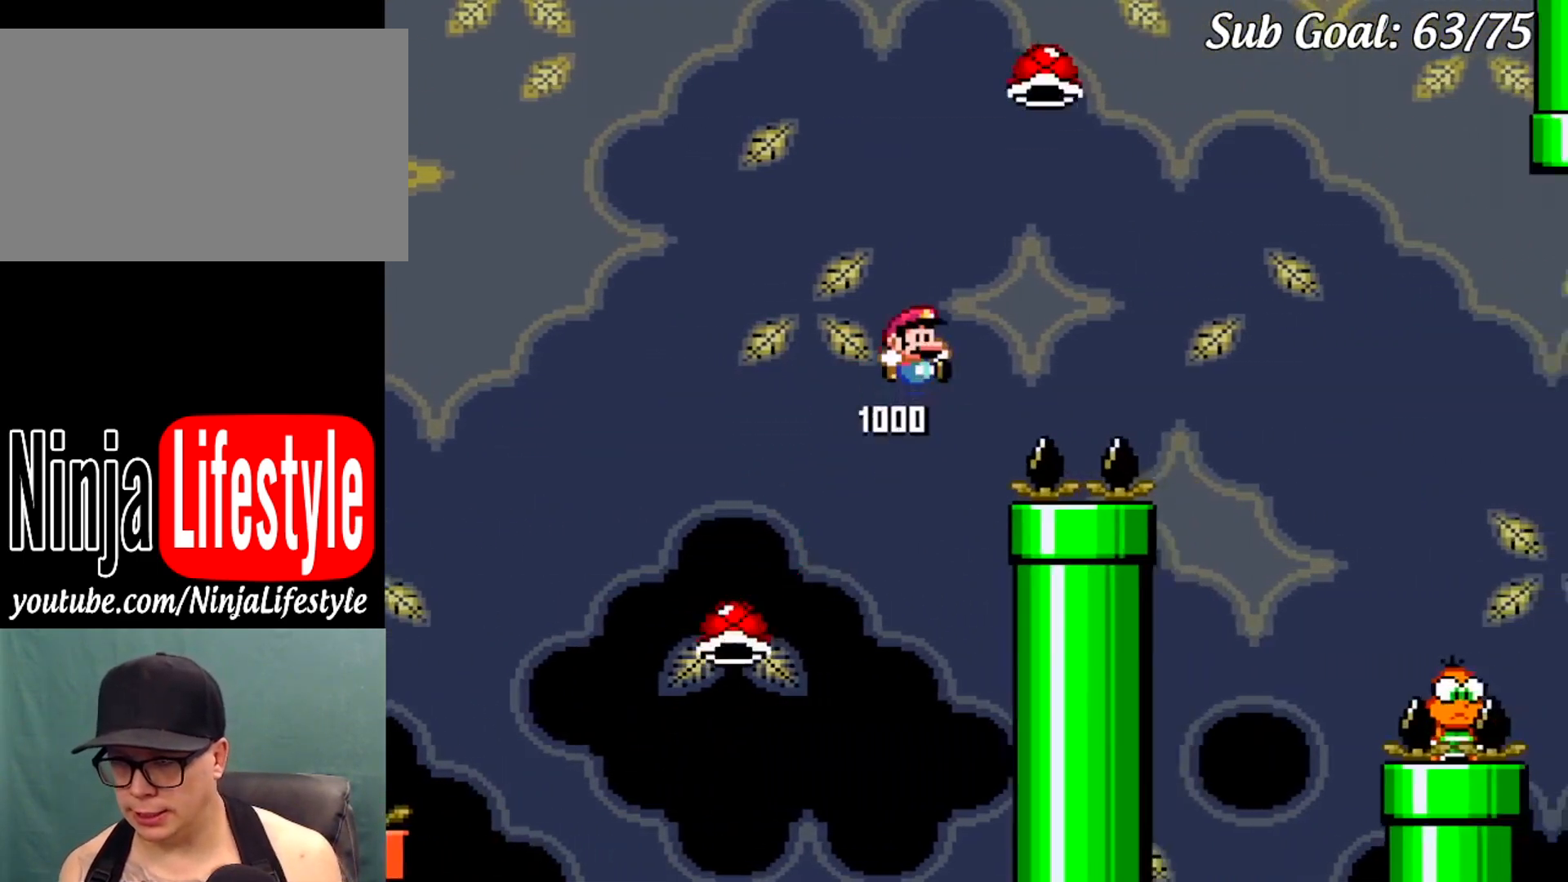
{"buttons": ["B", "Y", "DPAD_RIGHT"], "events": [[233, "B", "up"], [417, "B", "down"]]}
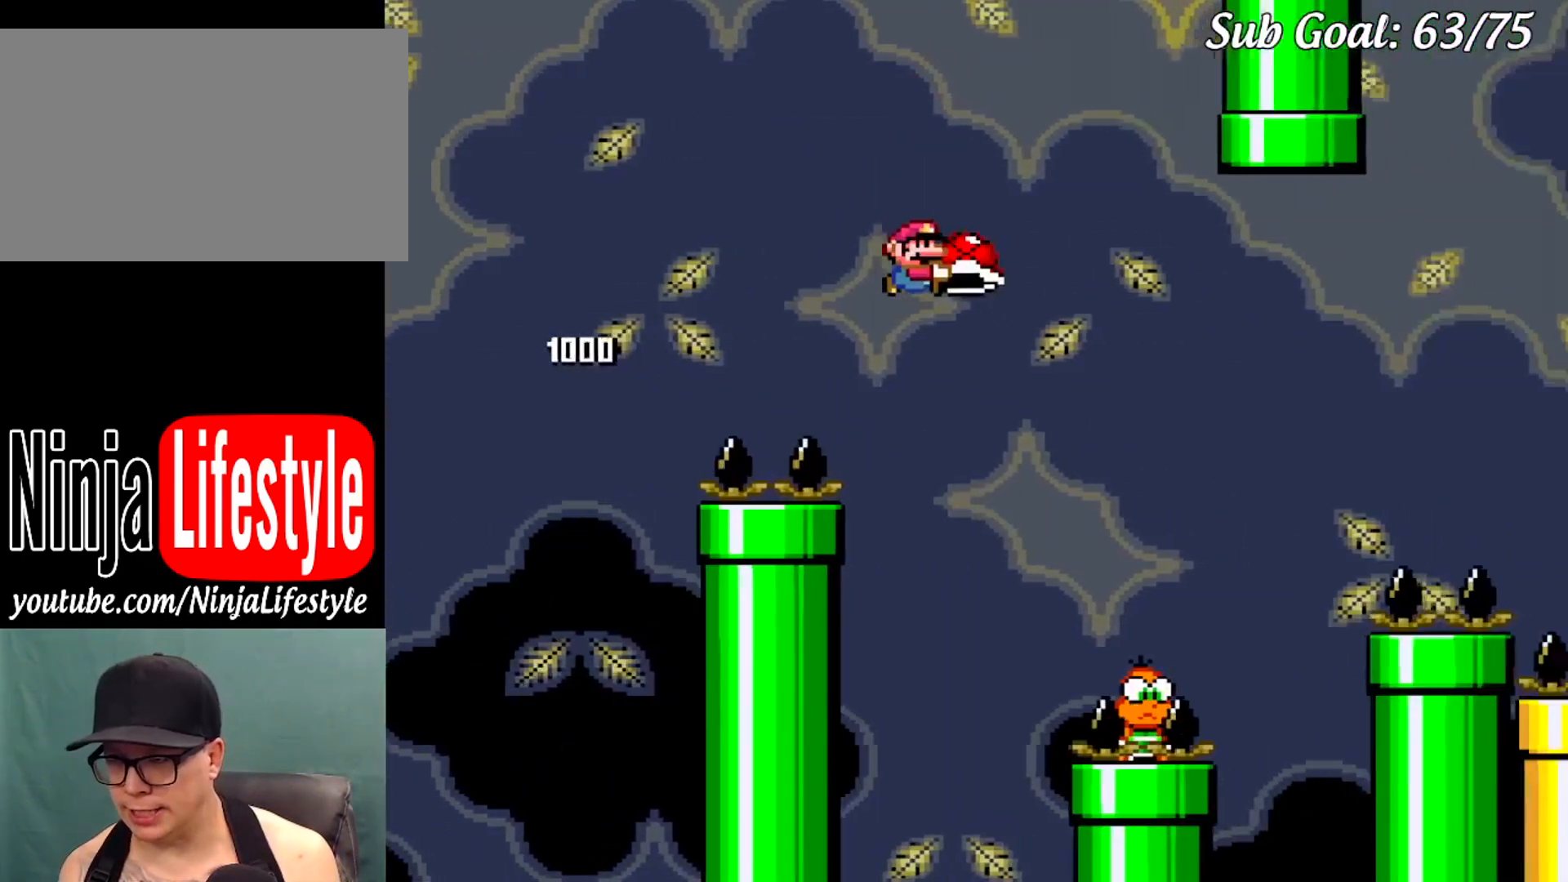
{"buttons": ["B", "Y", "DPAD_RIGHT"], "events": [[250, "DPAD_LEFT", "down"], [250, "DPAD_RIGHT", "up"], [334, "DPAD_LEFT", "up"], [334, "DPAD_RIGHT", "down"]]}
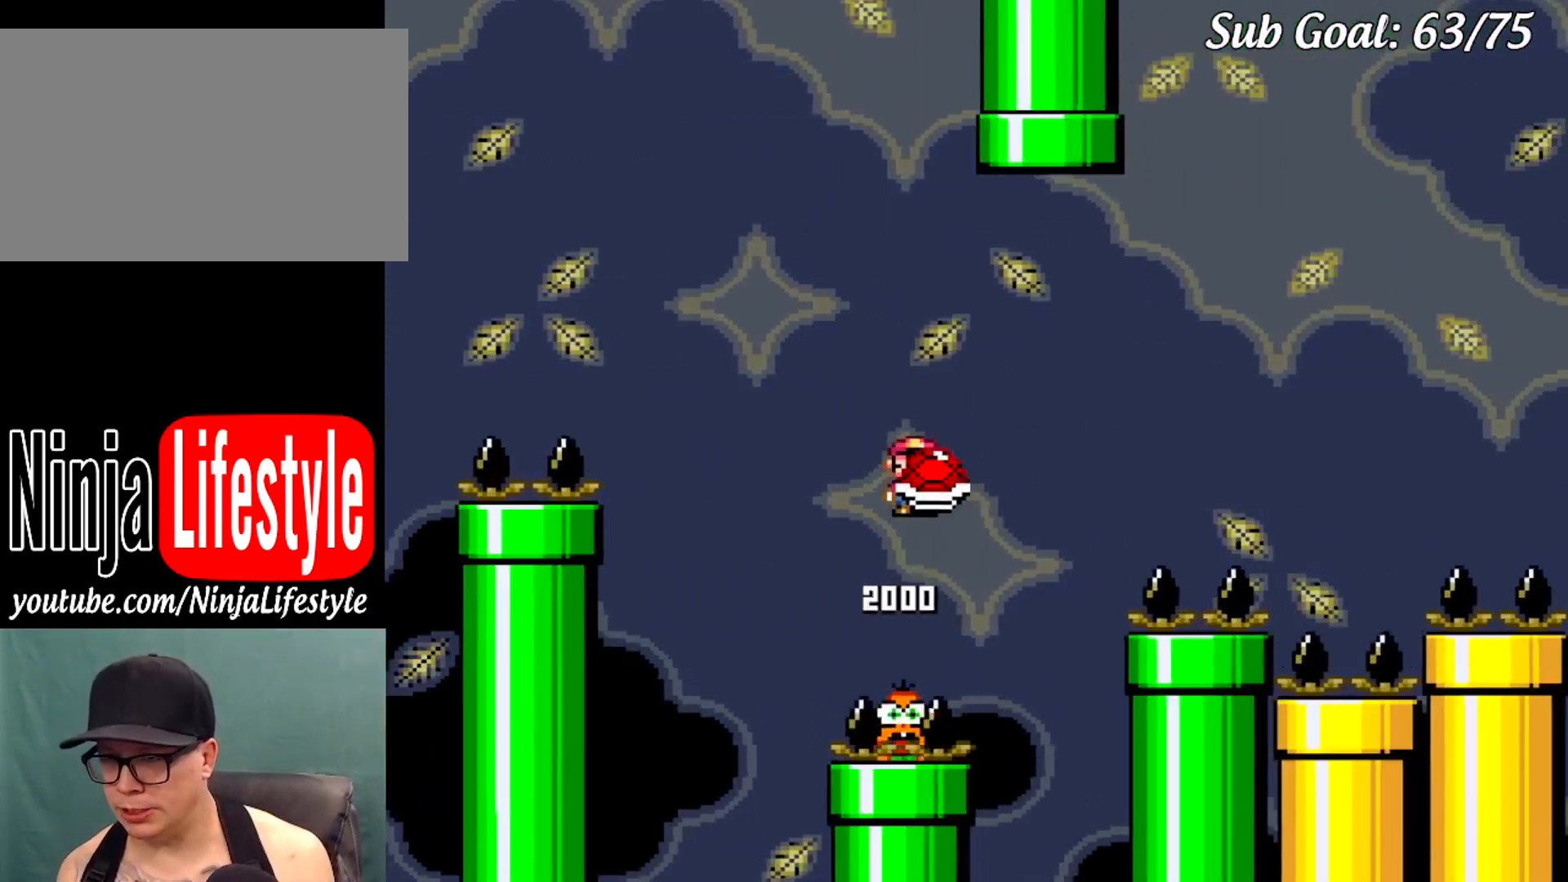
{"buttons": ["B", "Y", "DPAD_RIGHT"], "events": [[50, "Y", "up"], [116, "Y", "down"]]}
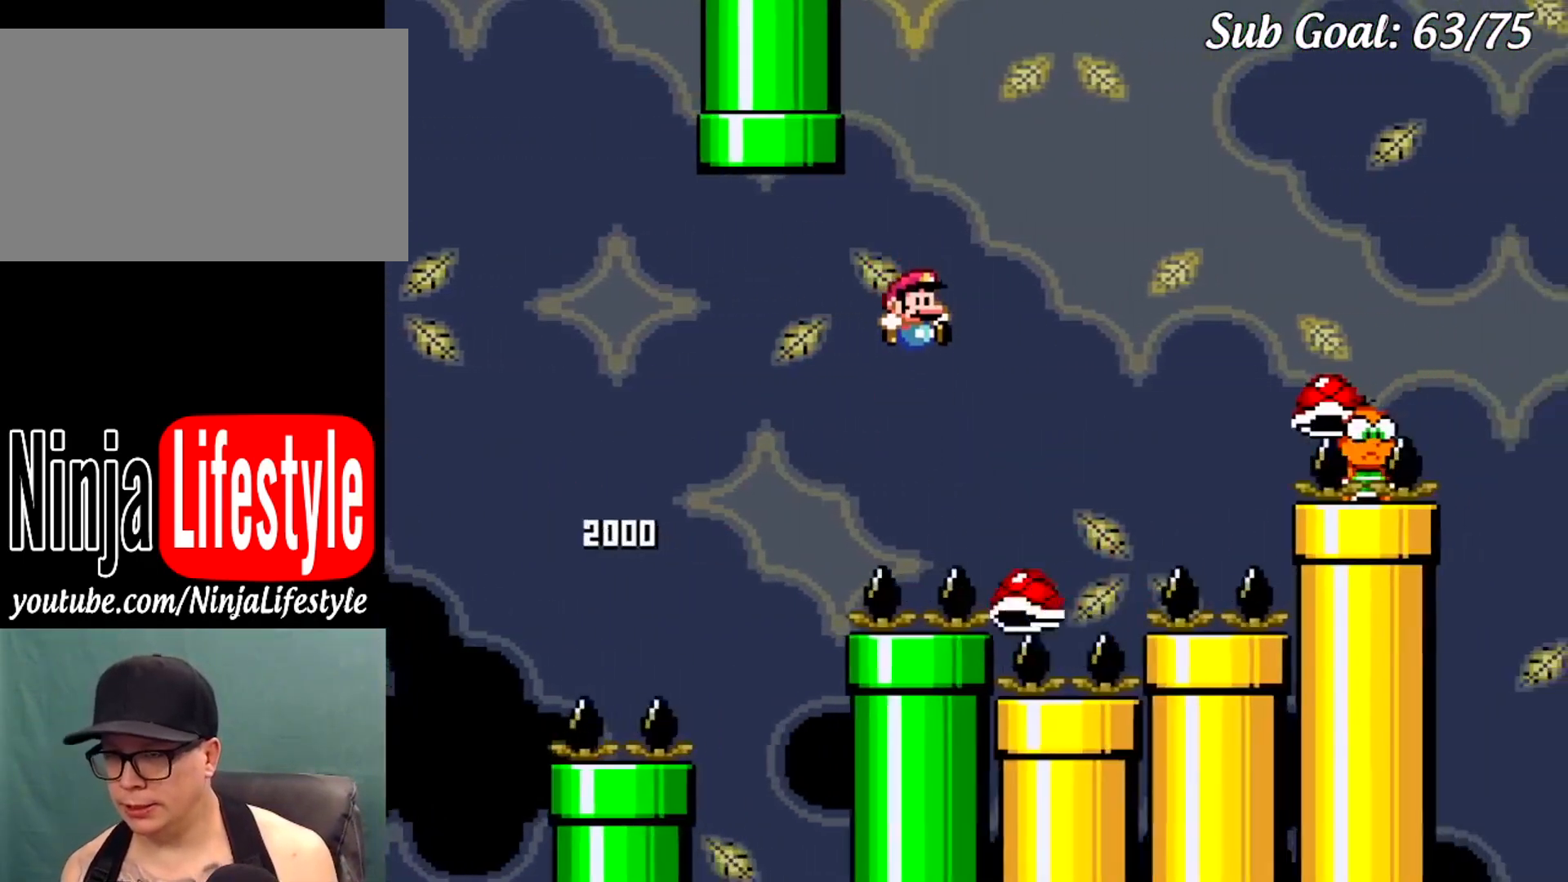
{"buttons": ["B", "Y", "DPAD_RIGHT"], "events": [[167, "DPAD_LEFT", "down"], [167, "DPAD_RIGHT", "up"], [267, "DPAD_LEFT", "up"], [284, "DPAD_UP", "down"], [300, "DPAD_RIGHT", "down"], [300, "DPAD_UP", "up"]]}
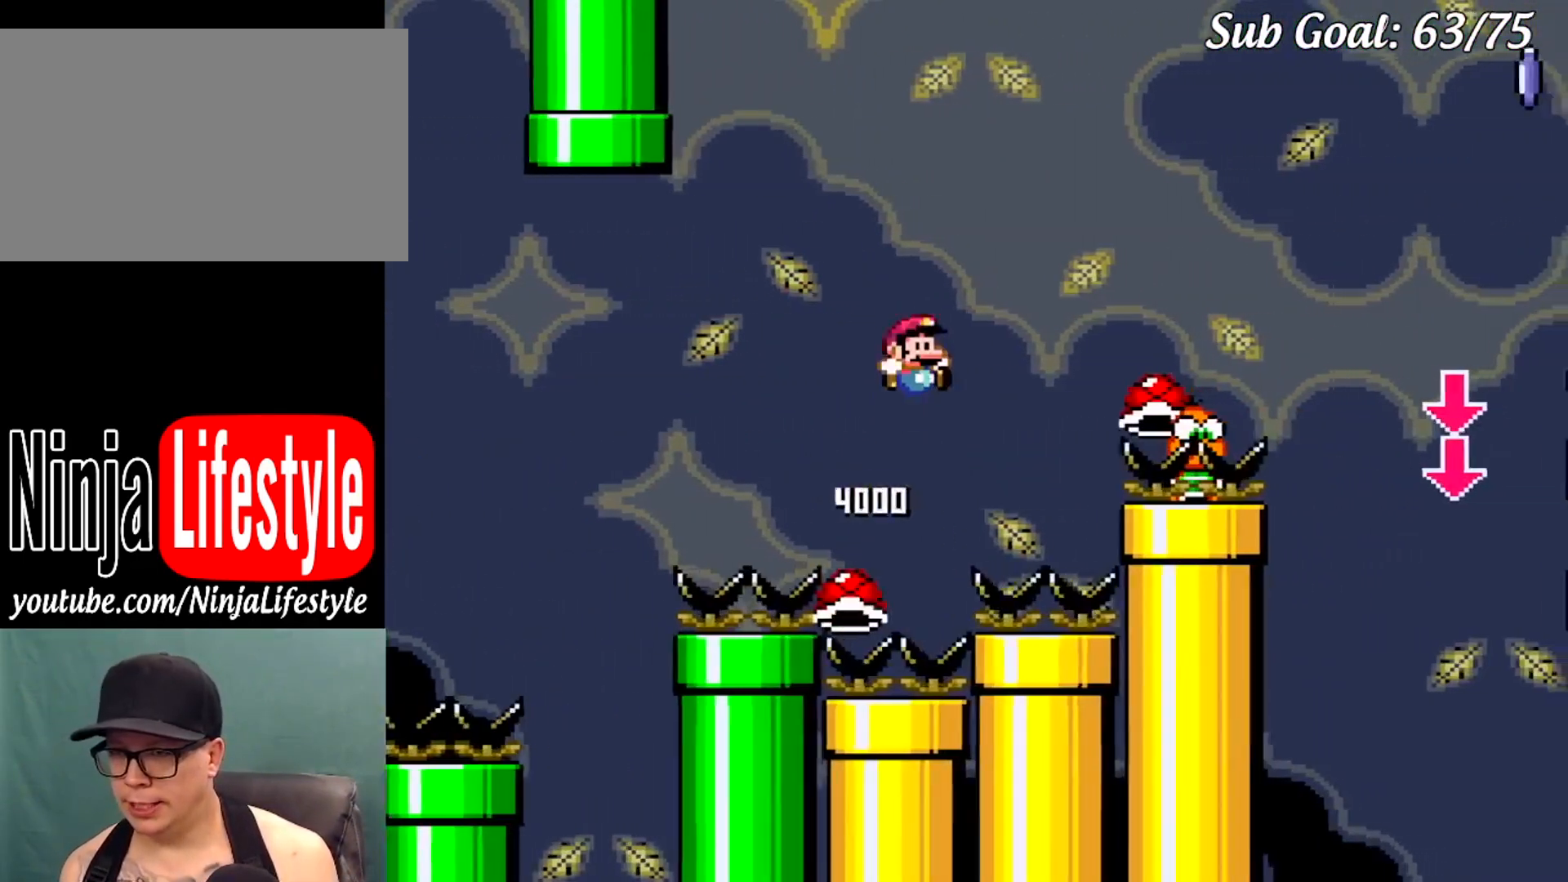
{"buttons": ["B", "Y", "DPAD_RIGHT"], "events": [[150, "B", "up"], [267, "B", "down"]]}
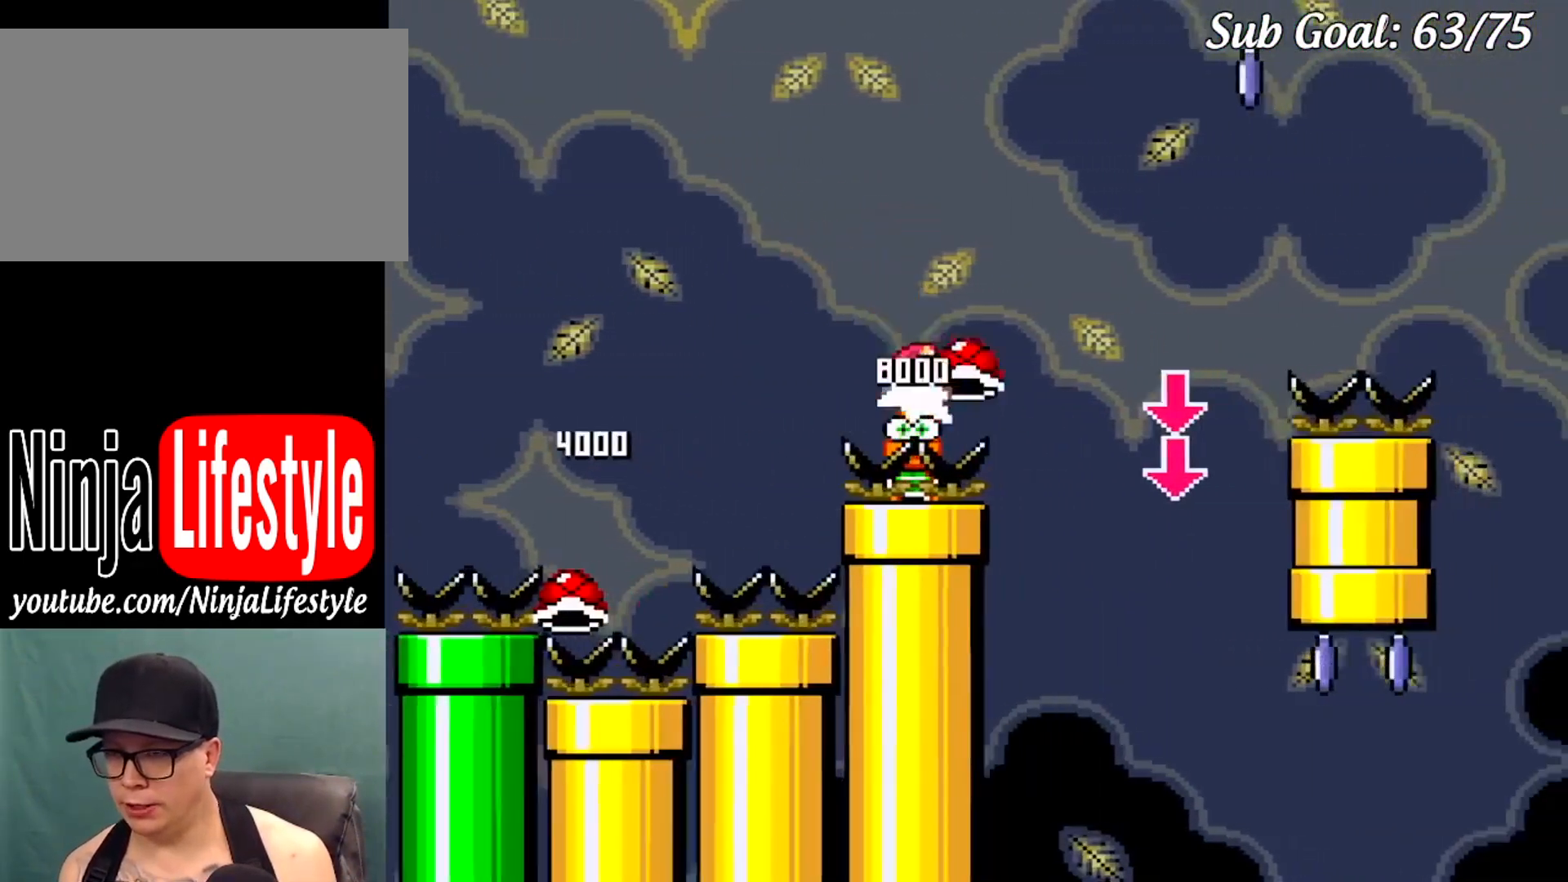
{"buttons": ["B", "Y", "DPAD_LEFT"], "events": [[401, "DPAD_RIGHT", "up"], [401, "Y", "up"], [434, "DPAD_LEFT", "down"], [501, "Y", "down"]]}